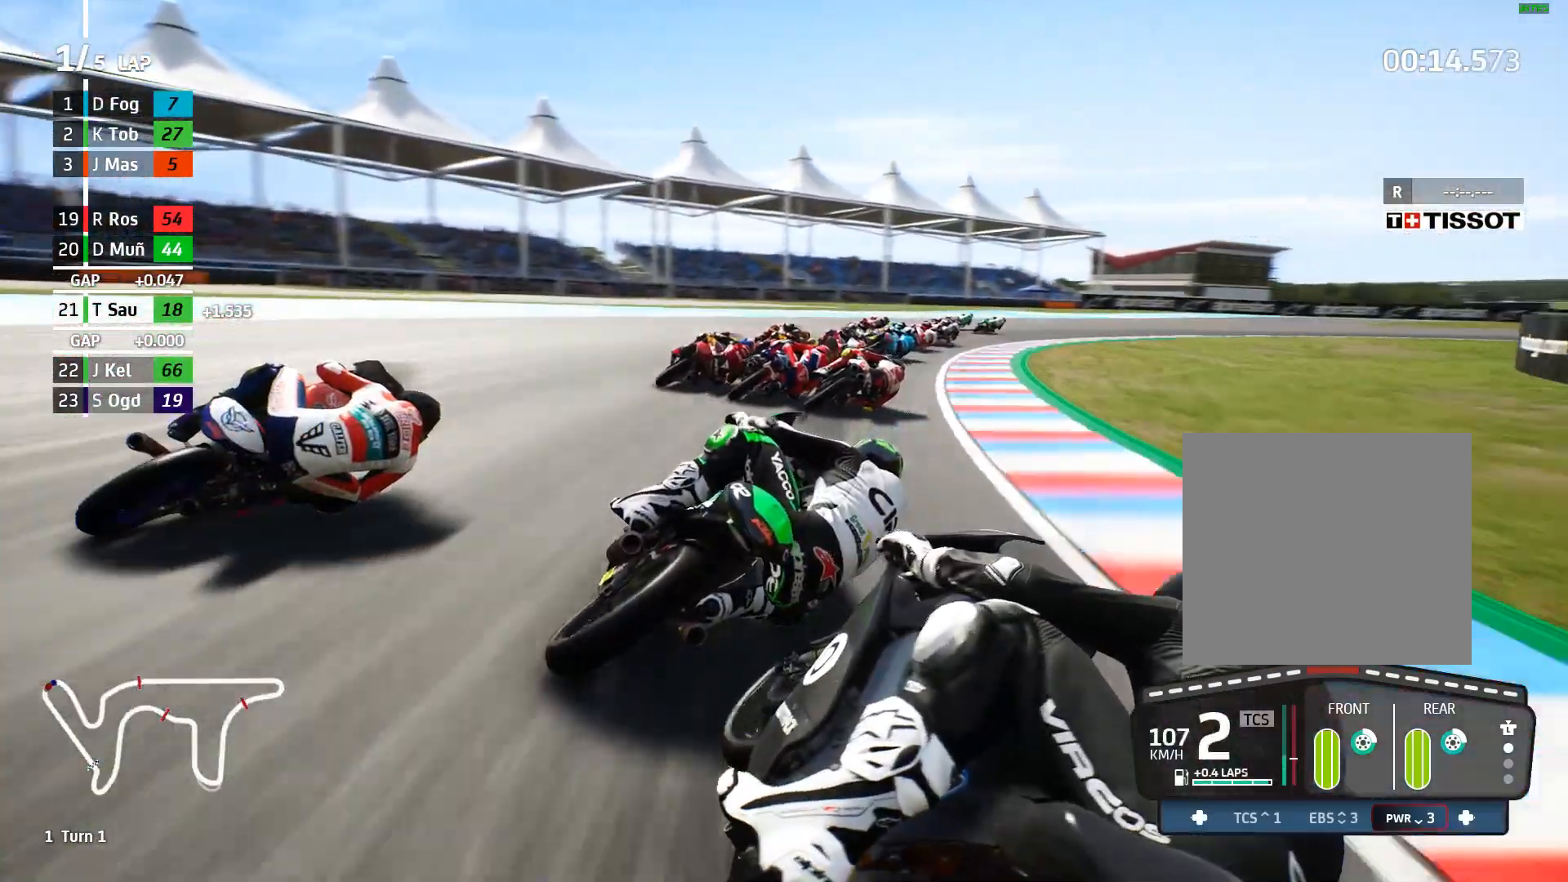
Gameplay with a controller (Xbox layout); each line is a JSON object with the inputs held at the frame after it. "events" lists button and stick changes between this image and that frame as [ms after this image, input, new state], when the widget could be followed in between. Not read: right_stick.
{"buttons": ["L2"], "left_stick": "up-right", "events": [[167, "R2", "up"], [367, "L2", "down"]]}
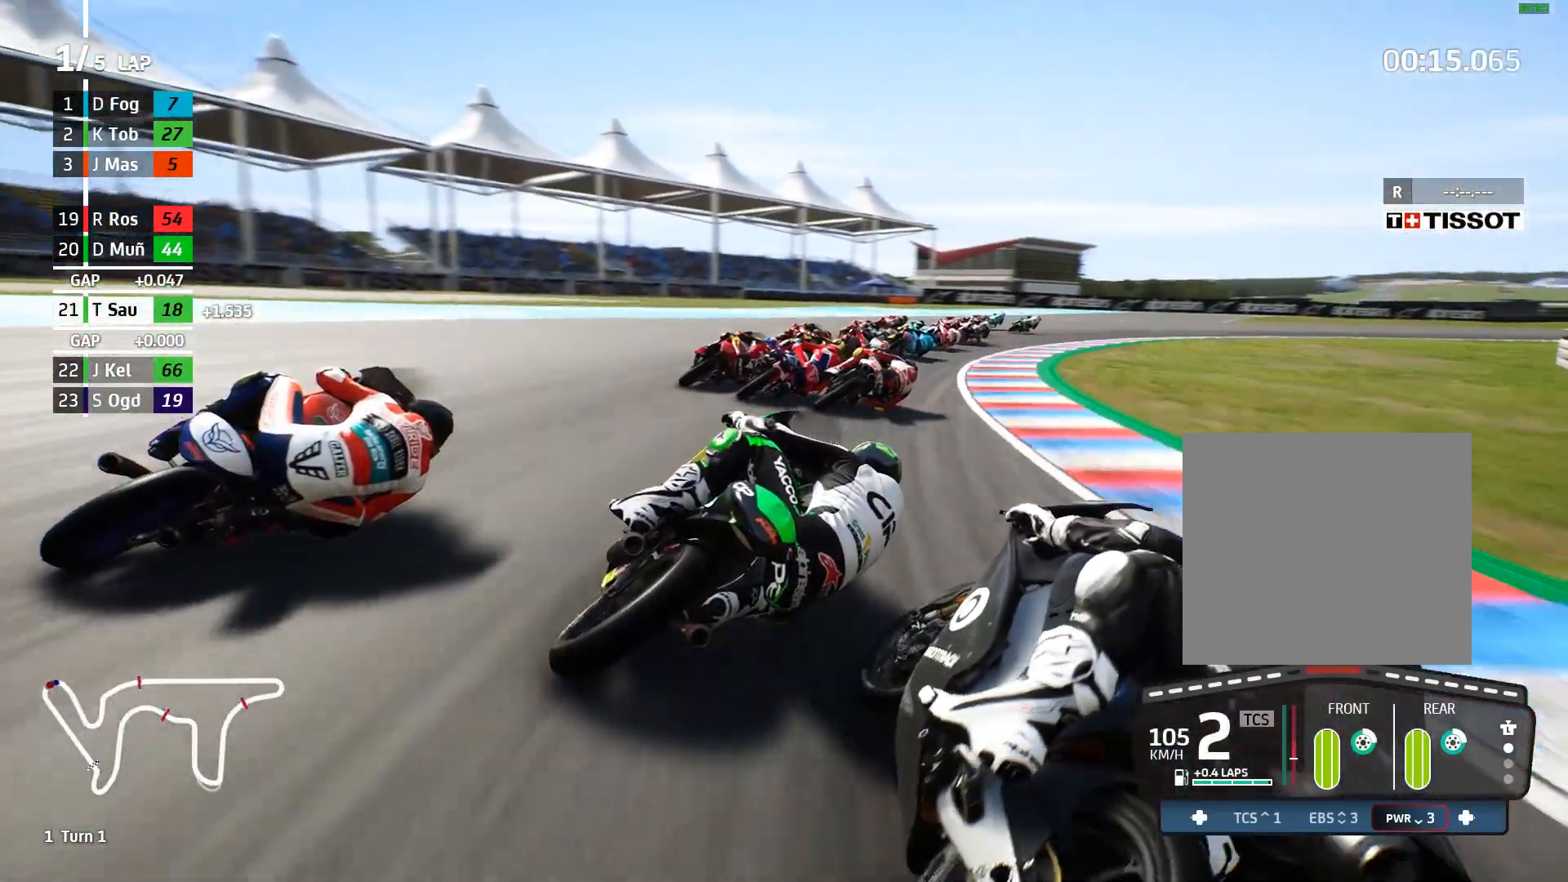
{"buttons": [], "left_stick": "up-right", "events": [[100, "L2", "up"]]}
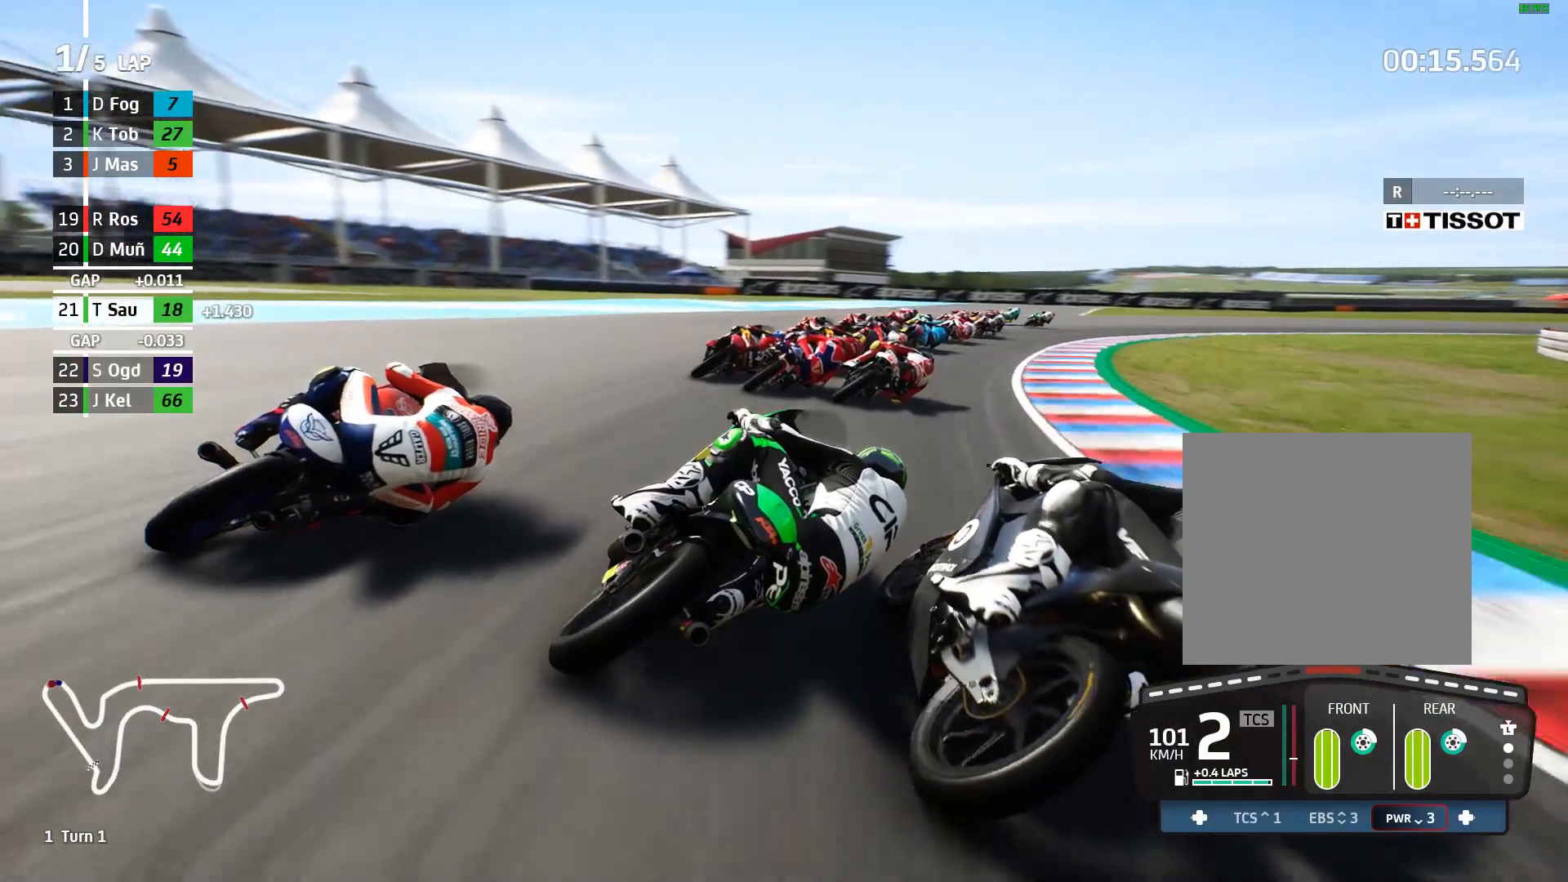
{"buttons": ["R2"], "left_stick": "up-right", "events": [[83, "R2", "down"]]}
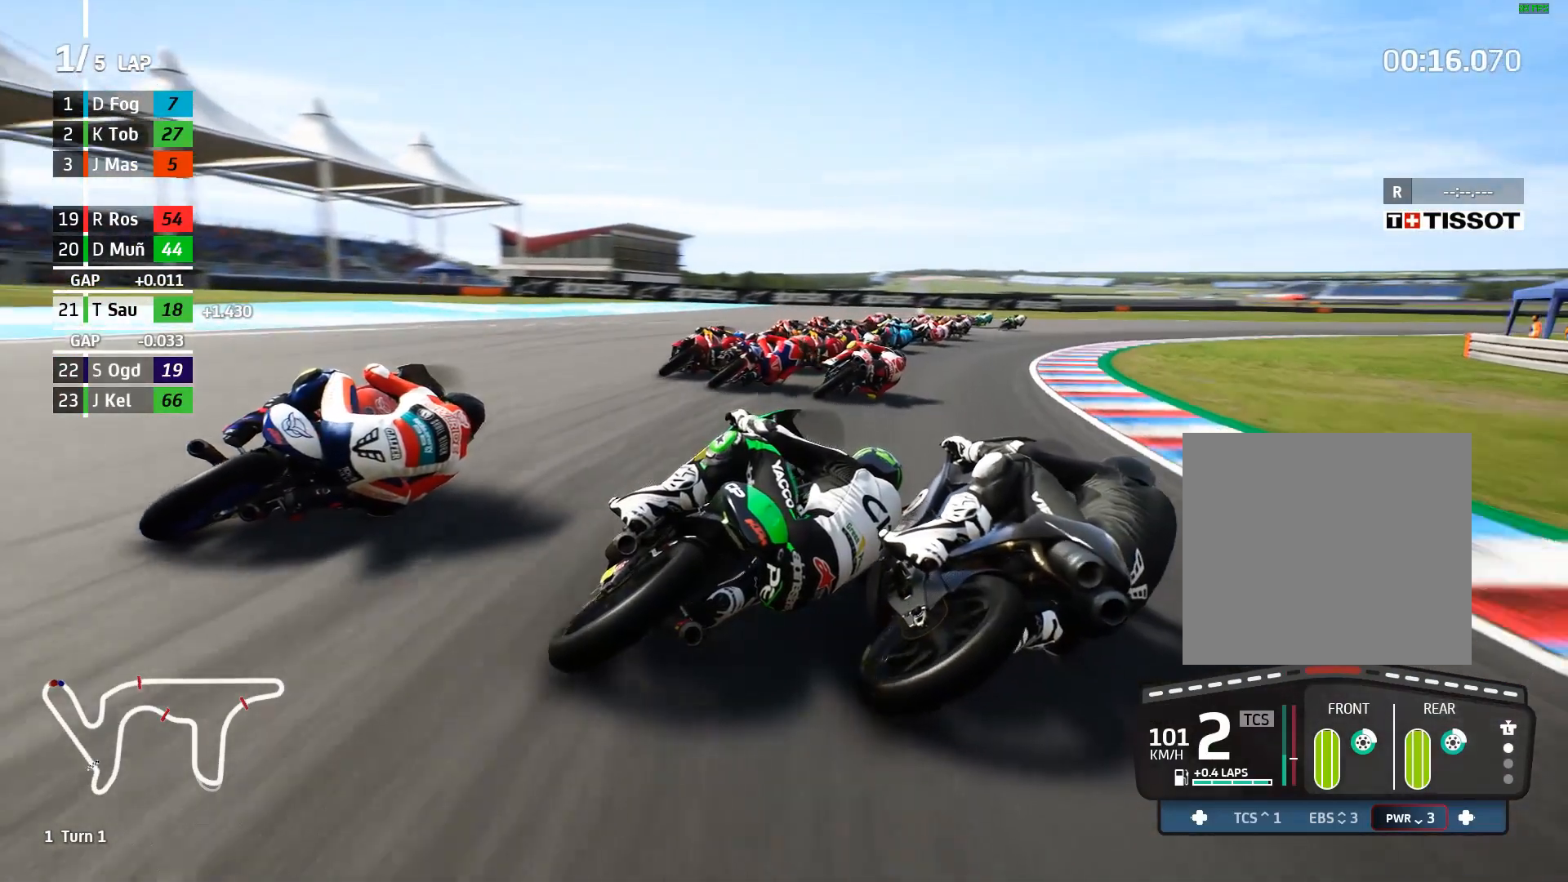
{"buttons": ["R2"], "left_stick": "up-right", "events": [[167, "B", "down"], [250, "B", "up"]]}
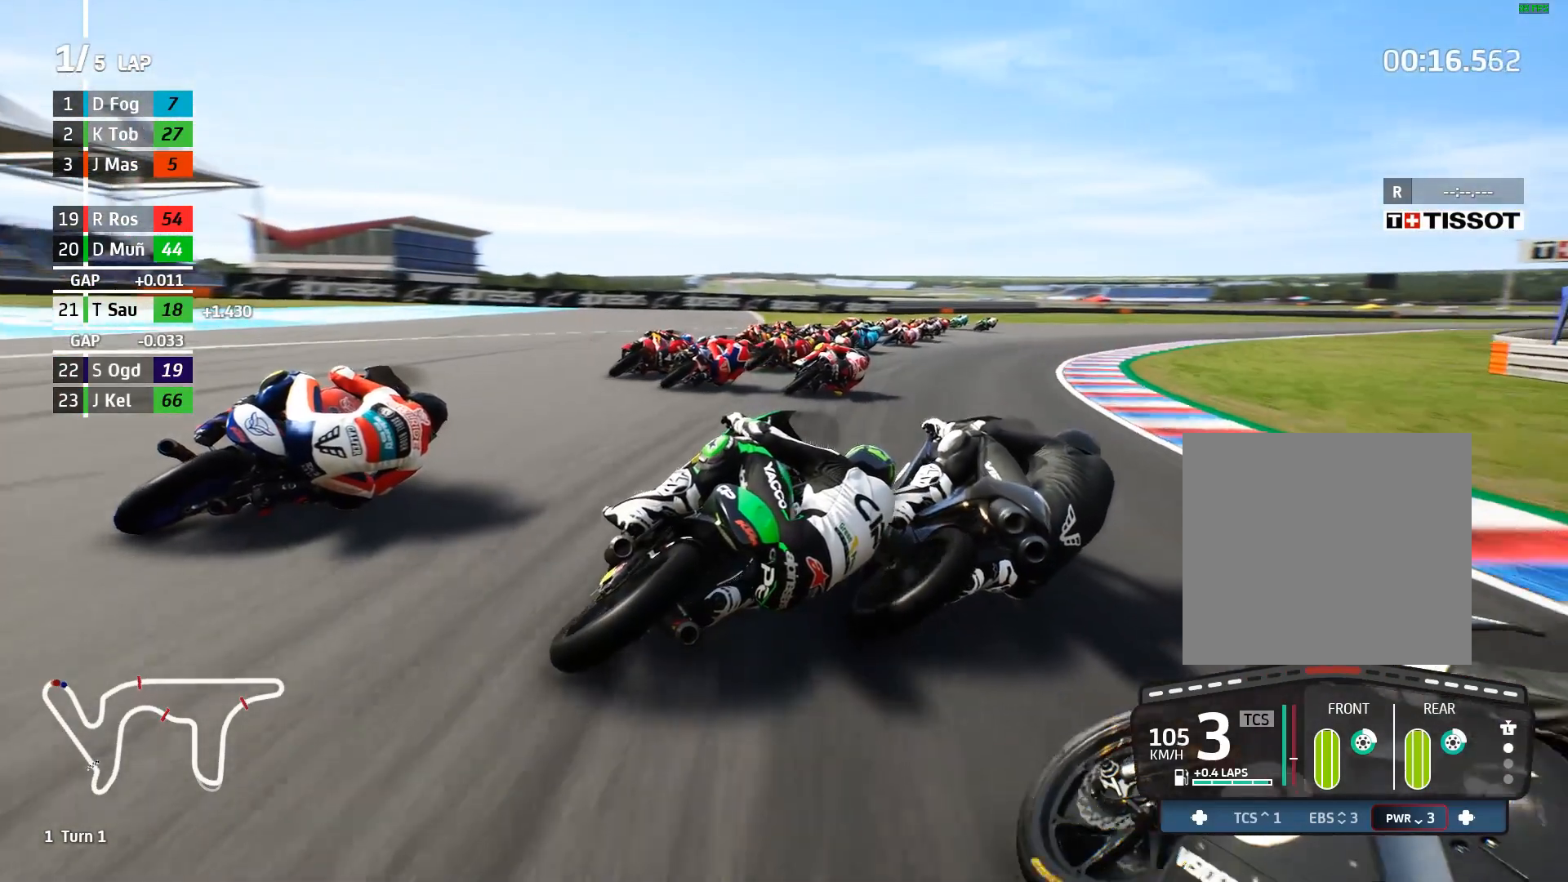
{"buttons": [], "left_stick": "up-right", "events": [[317, "R2", "up"], [367, "R2", "down"], [483, "R2", "up"]]}
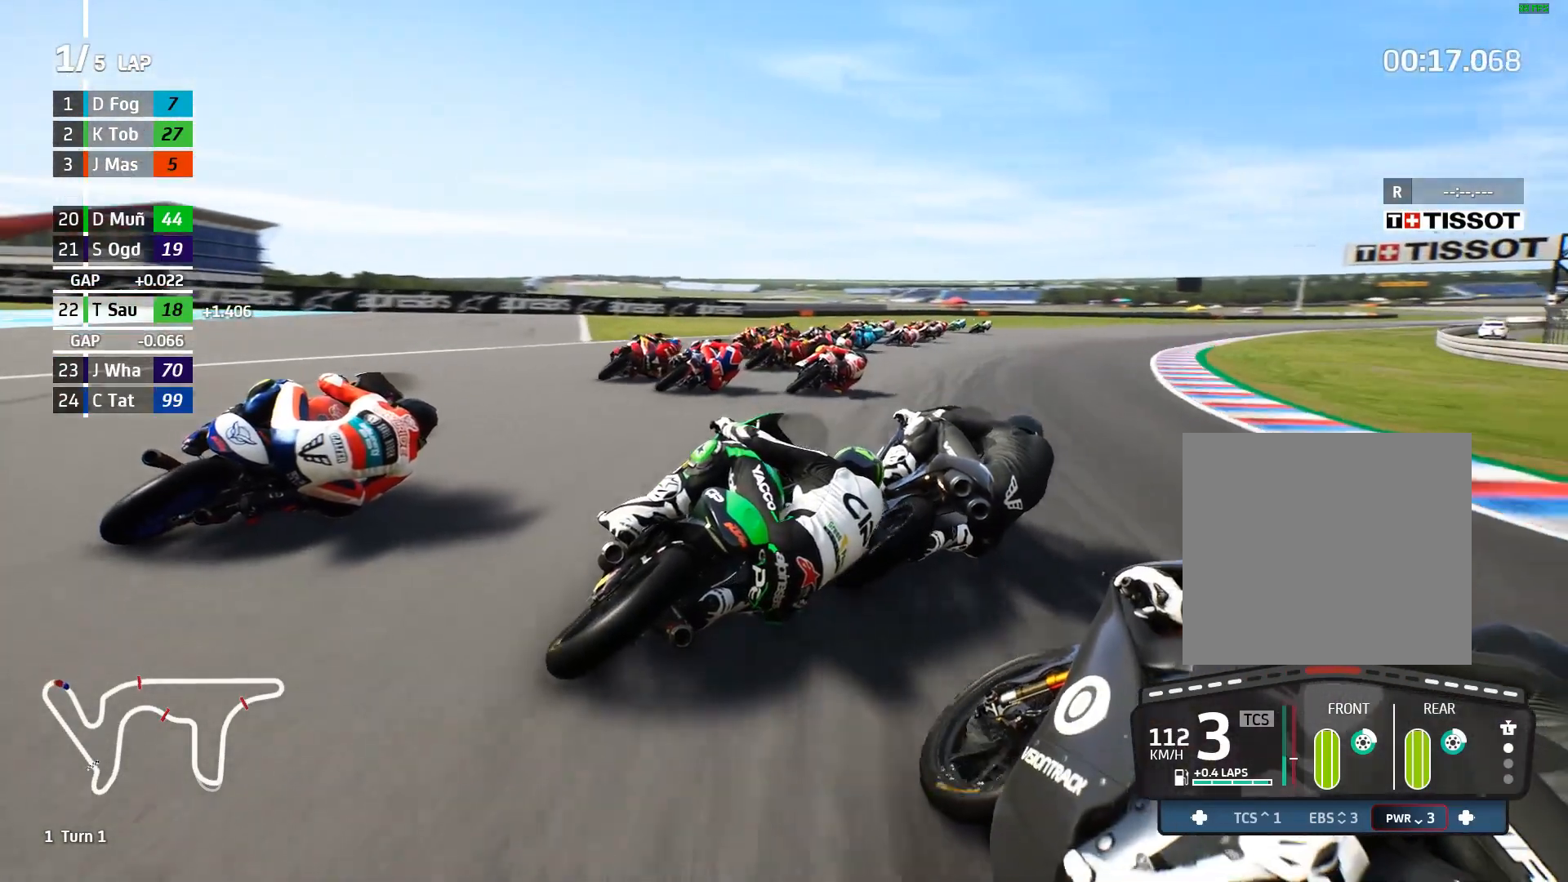
{"buttons": ["R2"], "left_stick": "up-right", "events": [[100, "R2", "down"]]}
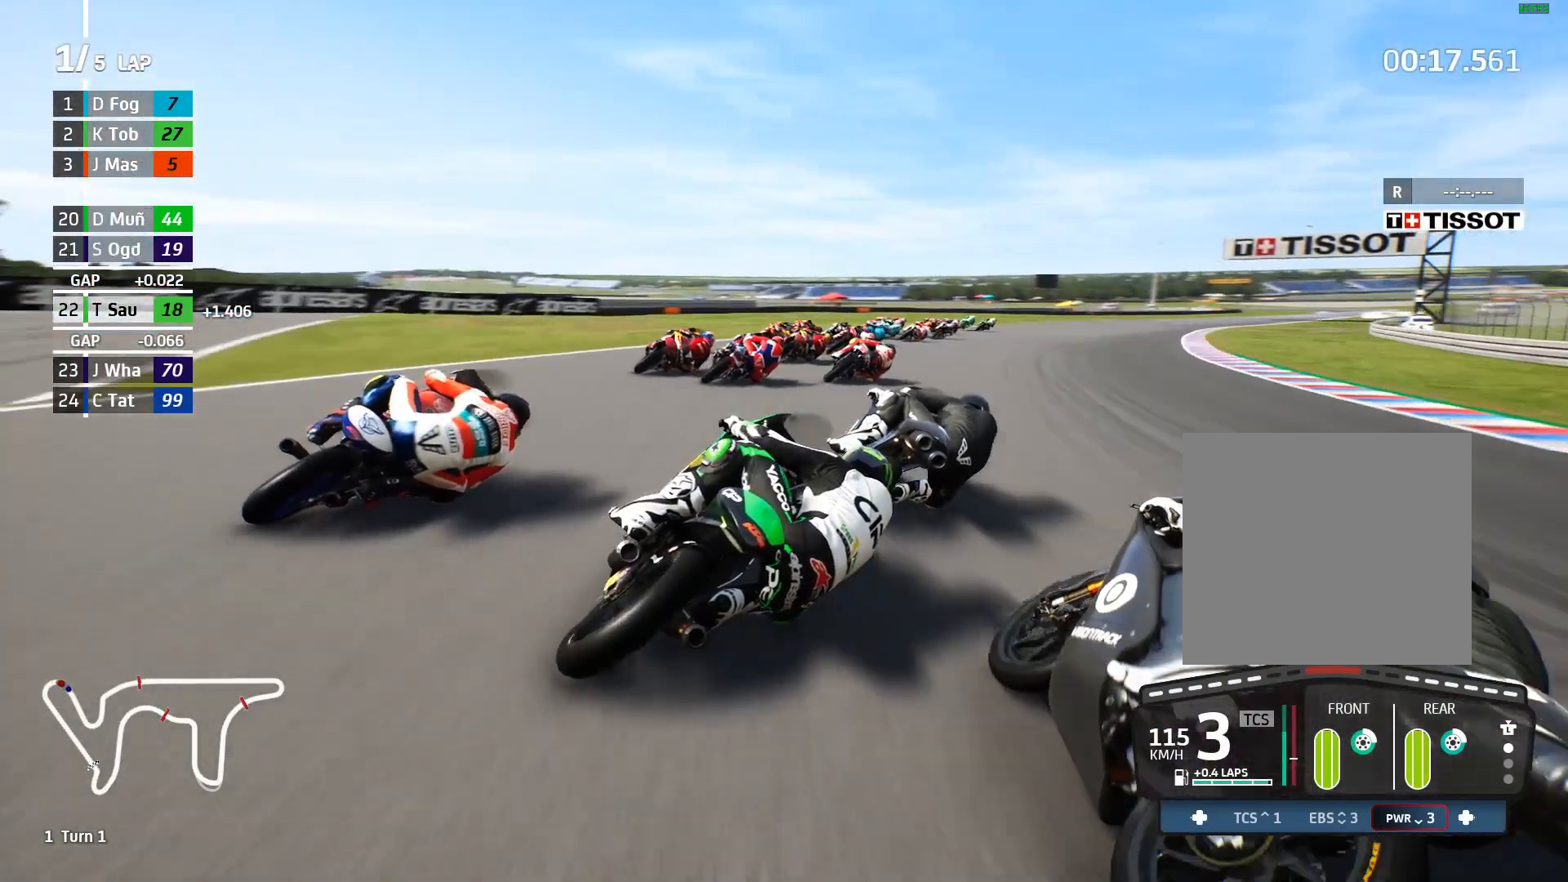
{"buttons": ["R2"], "left_stick": "up-right", "events": []}
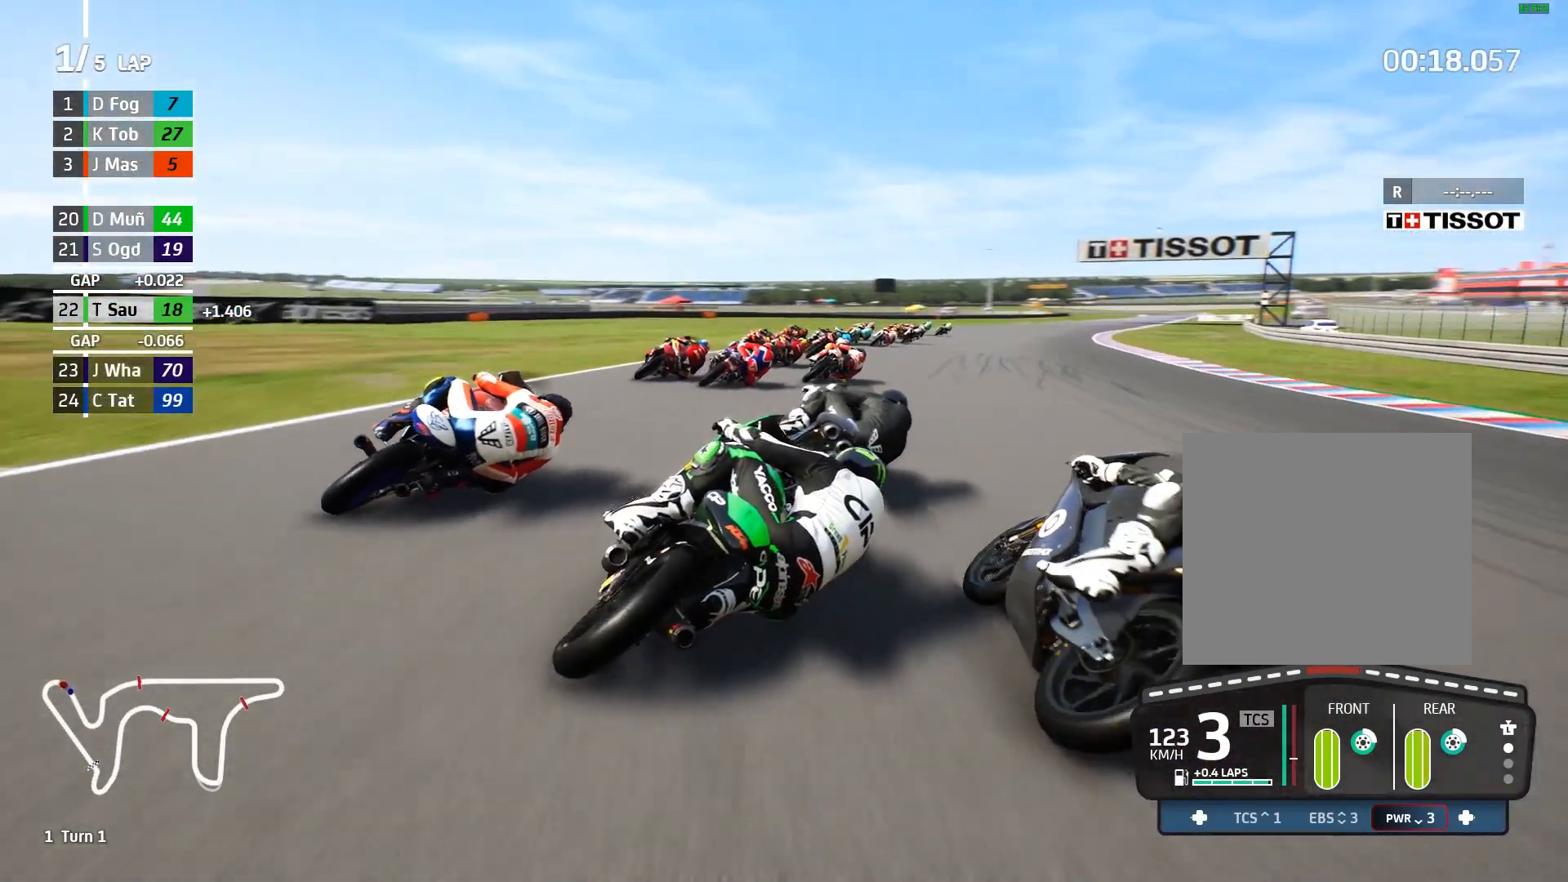
{"buttons": ["R2"], "left_stick": "up-right", "events": [[167, "B", "down"], [233, "B", "up"]]}
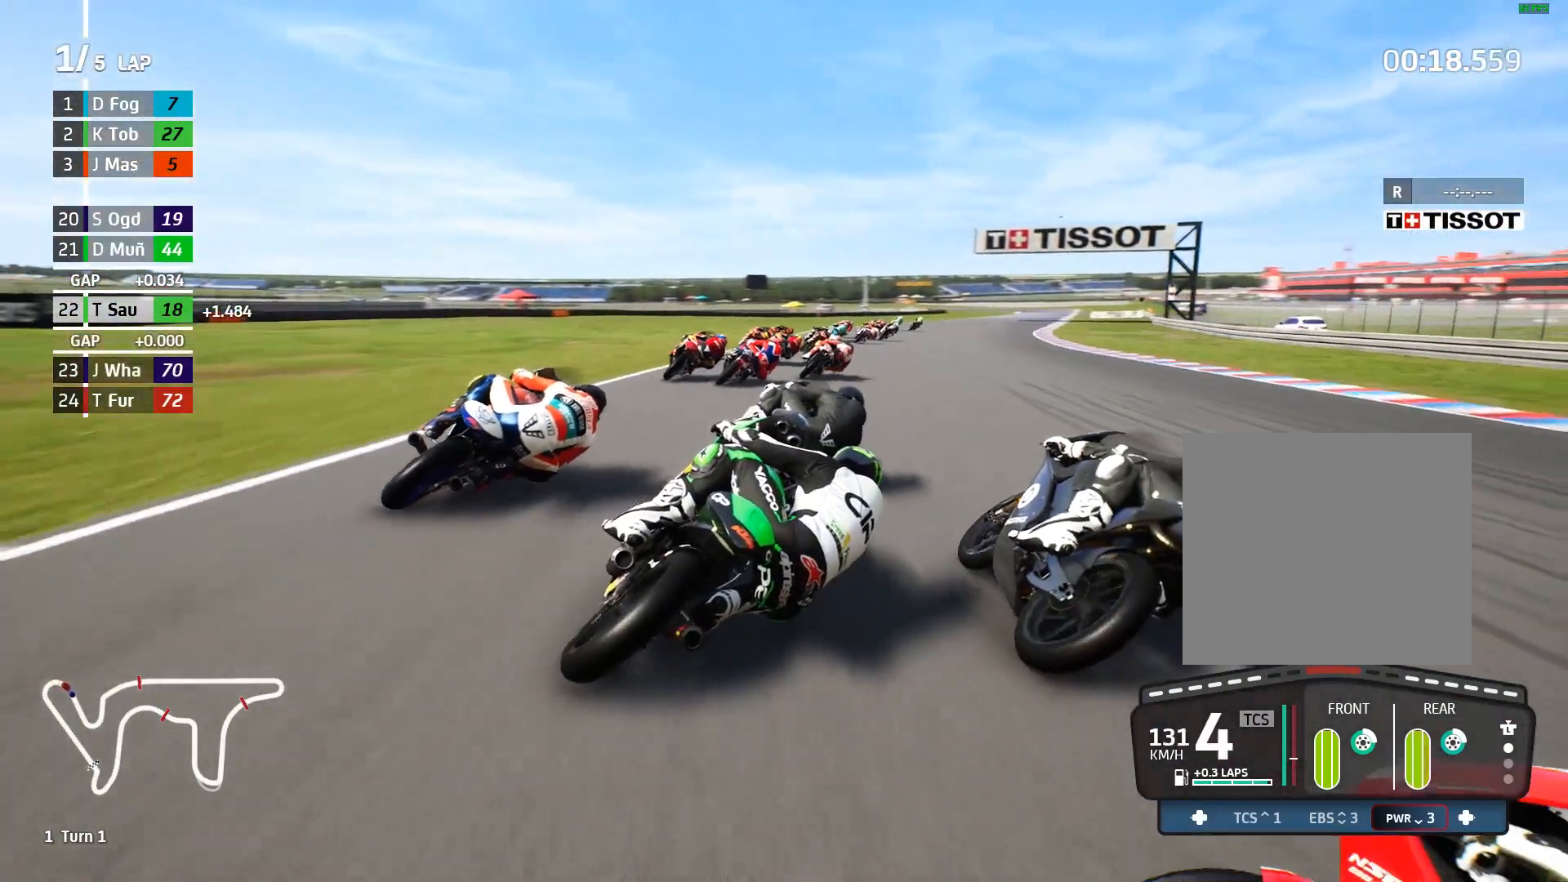
{"buttons": ["R2"], "left_stick": "up-right", "events": []}
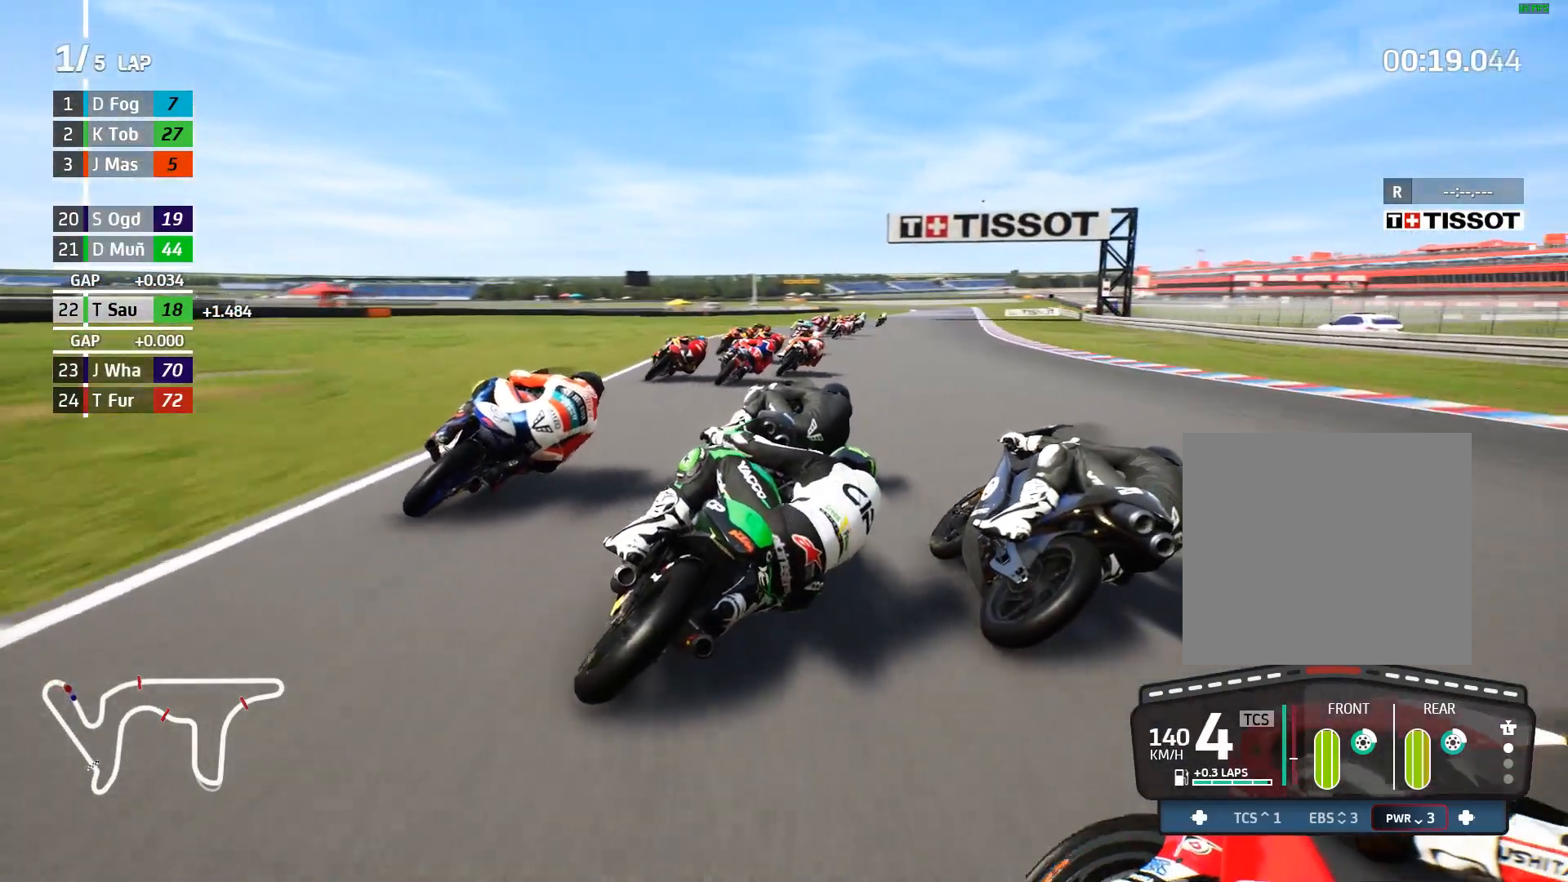
{"buttons": ["R2"], "left_stick": "up-right", "events": []}
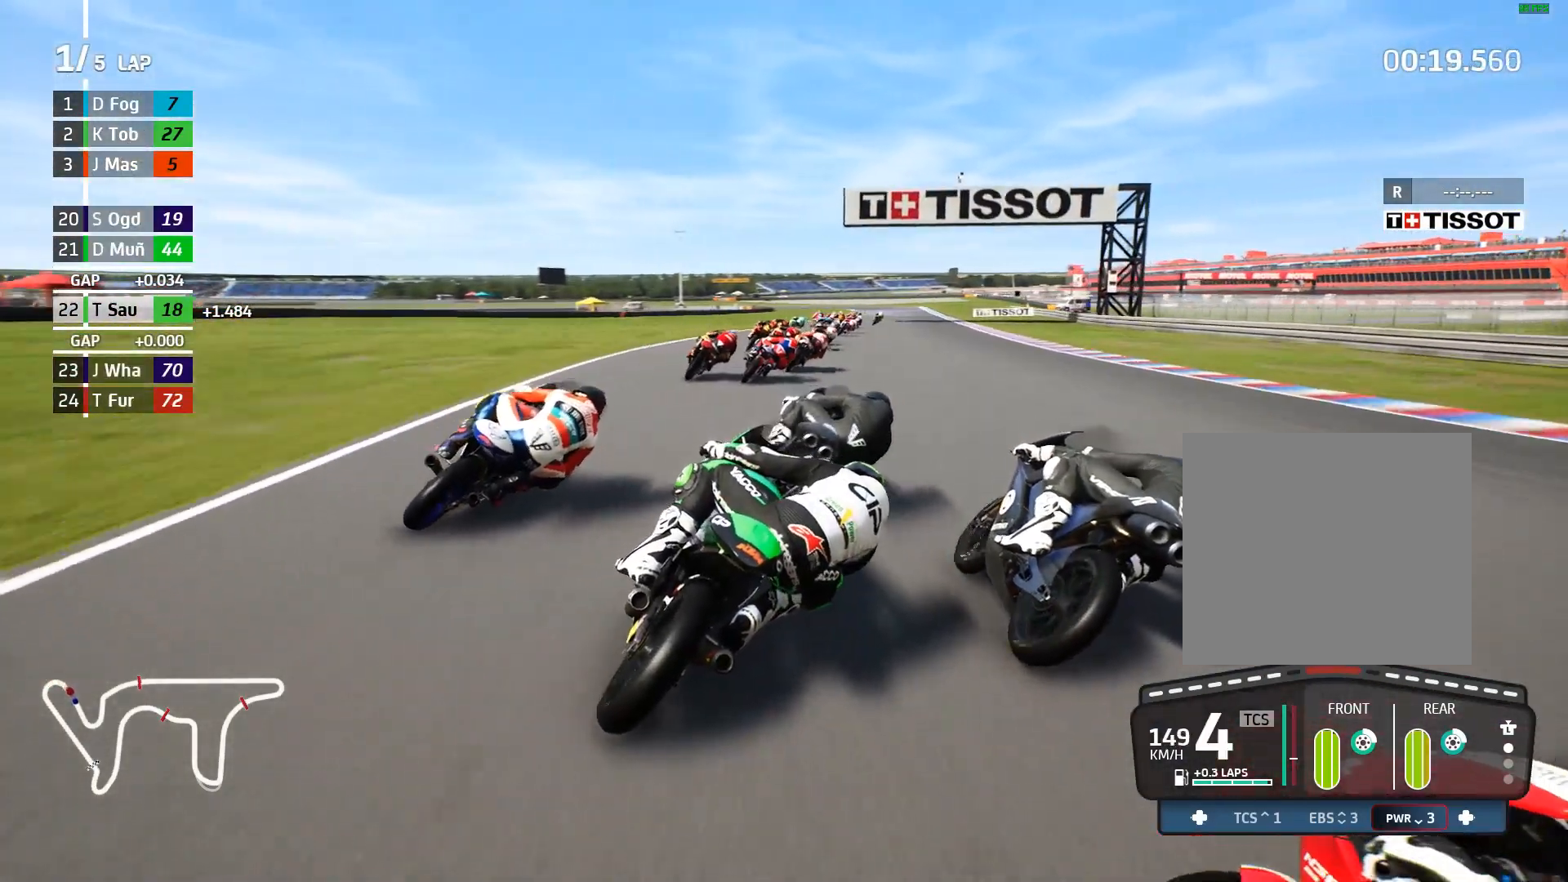
{"buttons": ["R2"], "left_stick": "up-right", "events": []}
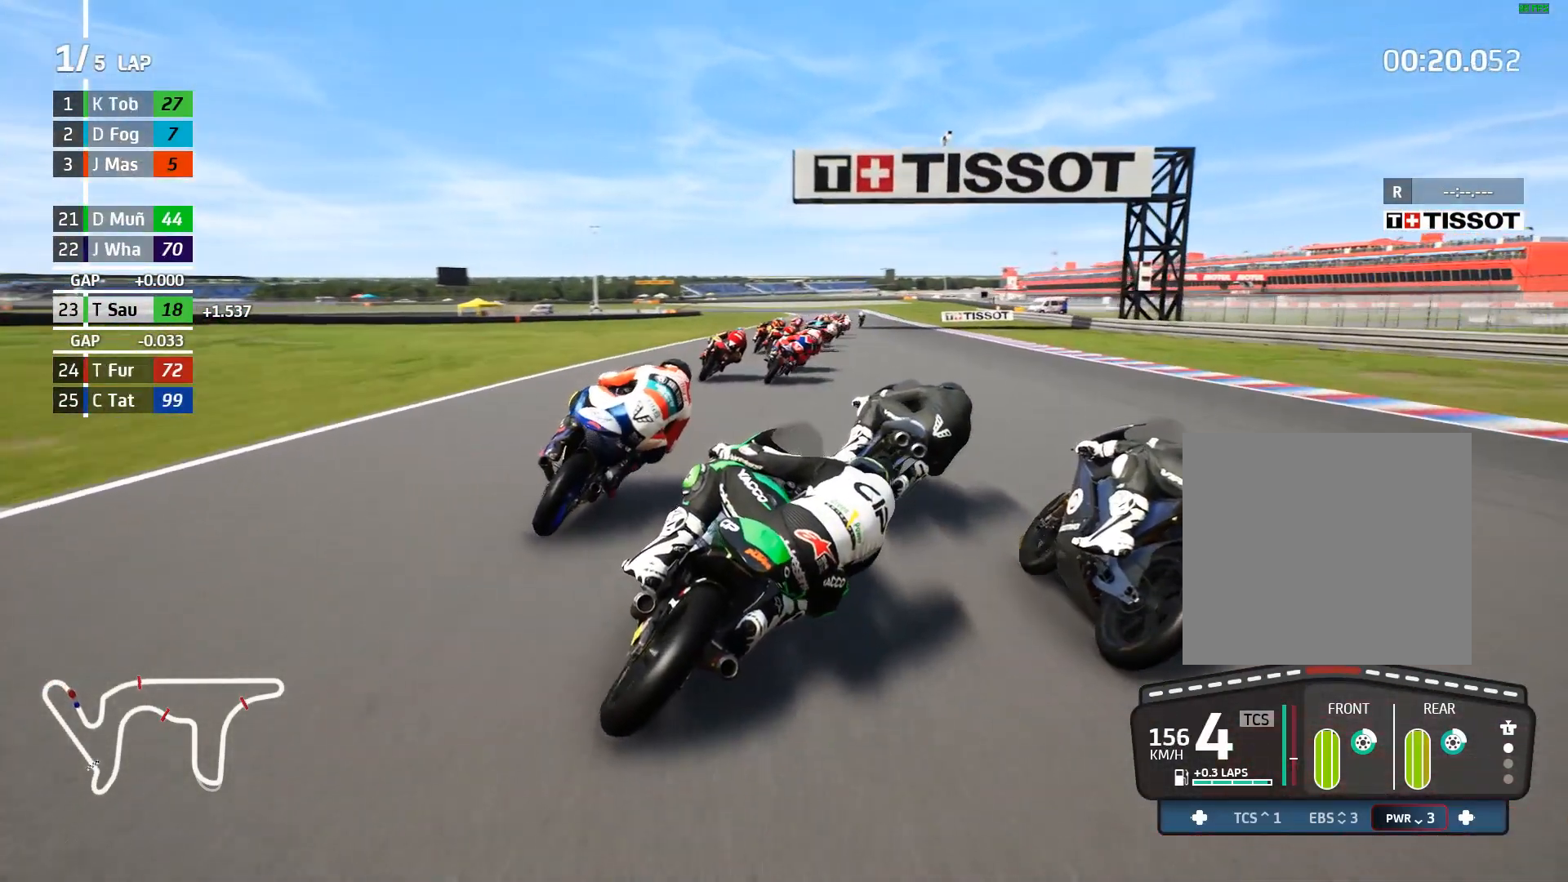
{"buttons": ["R2"], "left_stick": "right", "events": [[50, "B", "down"], [117, "B", "up"], [400, "left_stick", "center"], [450, "left_stick", "right"]]}
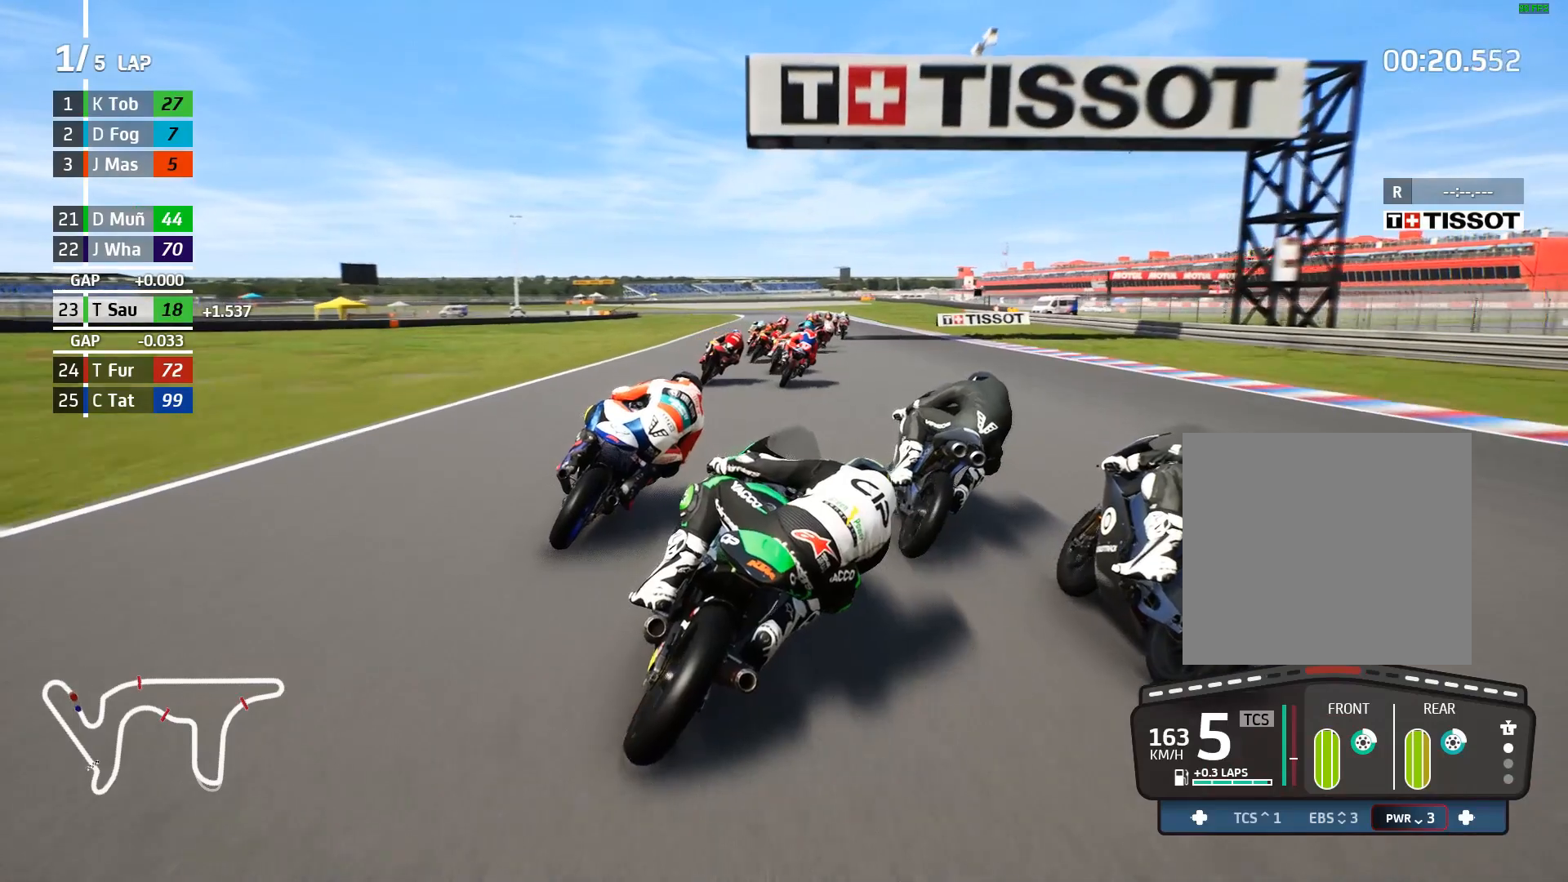
{"buttons": ["R2"], "left_stick": "center", "events": [[150, "left_stick", "center"], [333, "left_stick", "right"], [483, "left_stick", "center"]]}
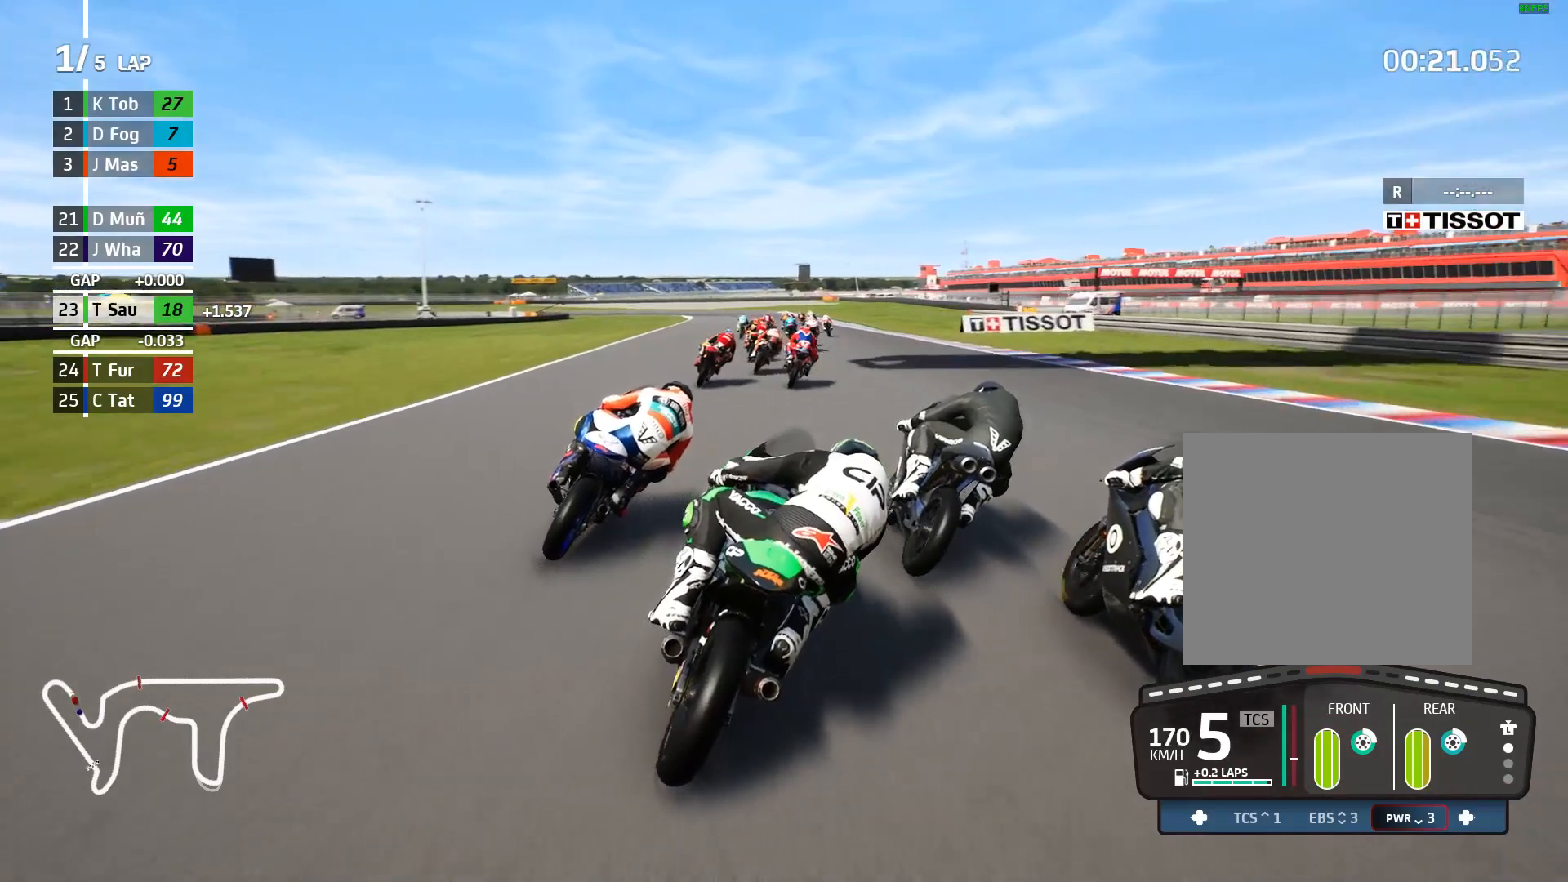
{"buttons": ["R2"], "left_stick": "left", "events": [[233, "left_stick", "right"], [383, "left_stick", "left"]]}
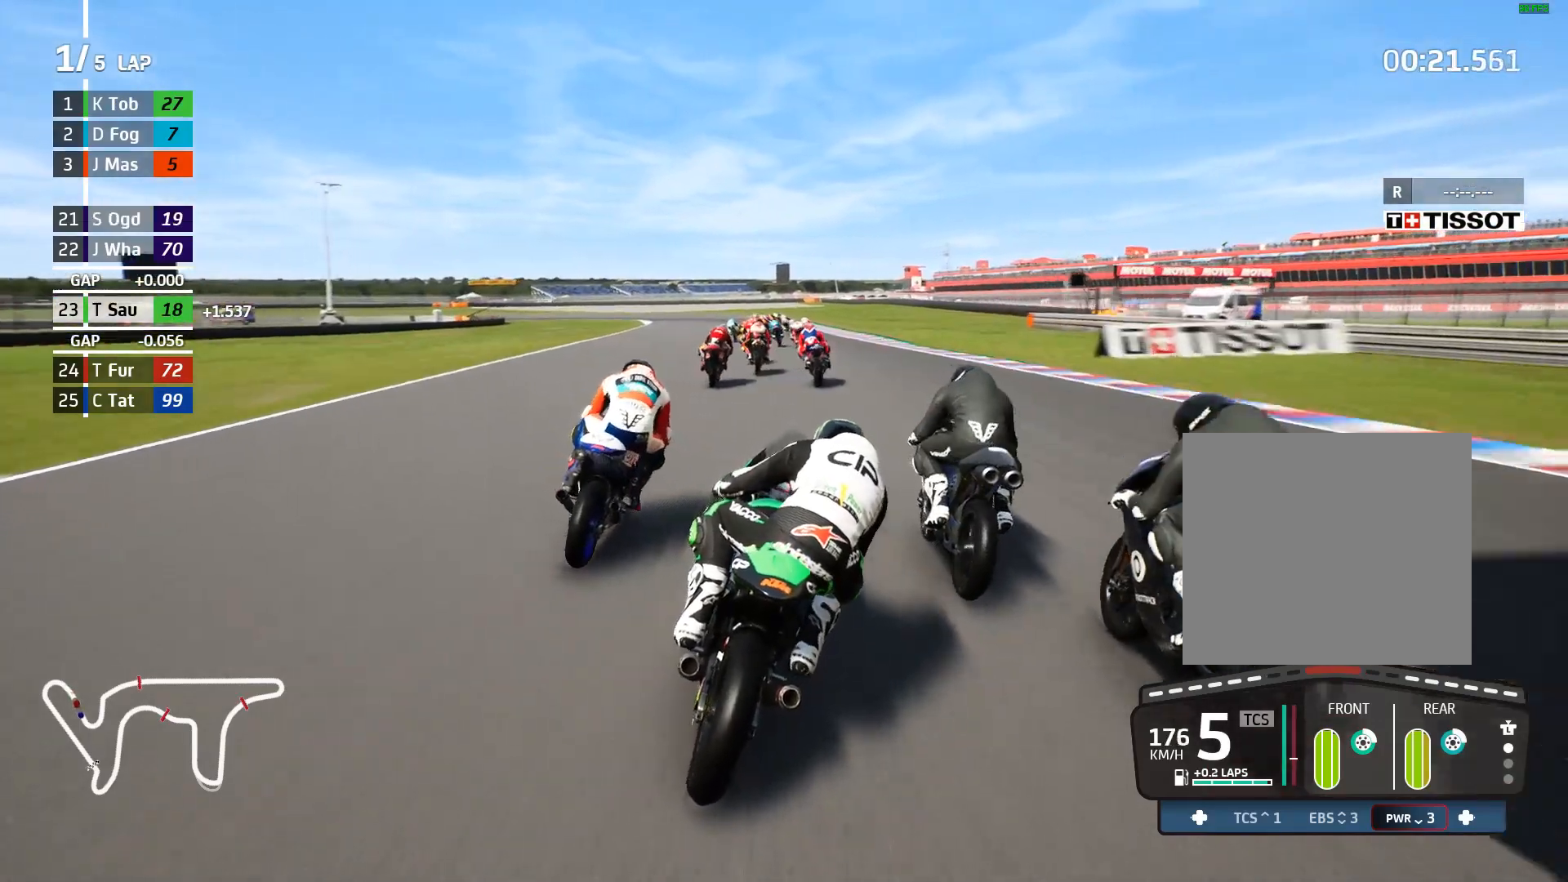
{"buttons": ["A", "L2"], "left_stick": "left", "events": [[367, "R2", "up"], [383, "A", "down"], [417, "X", "down"], [467, "L2", "down"], [500, "X", "up"]]}
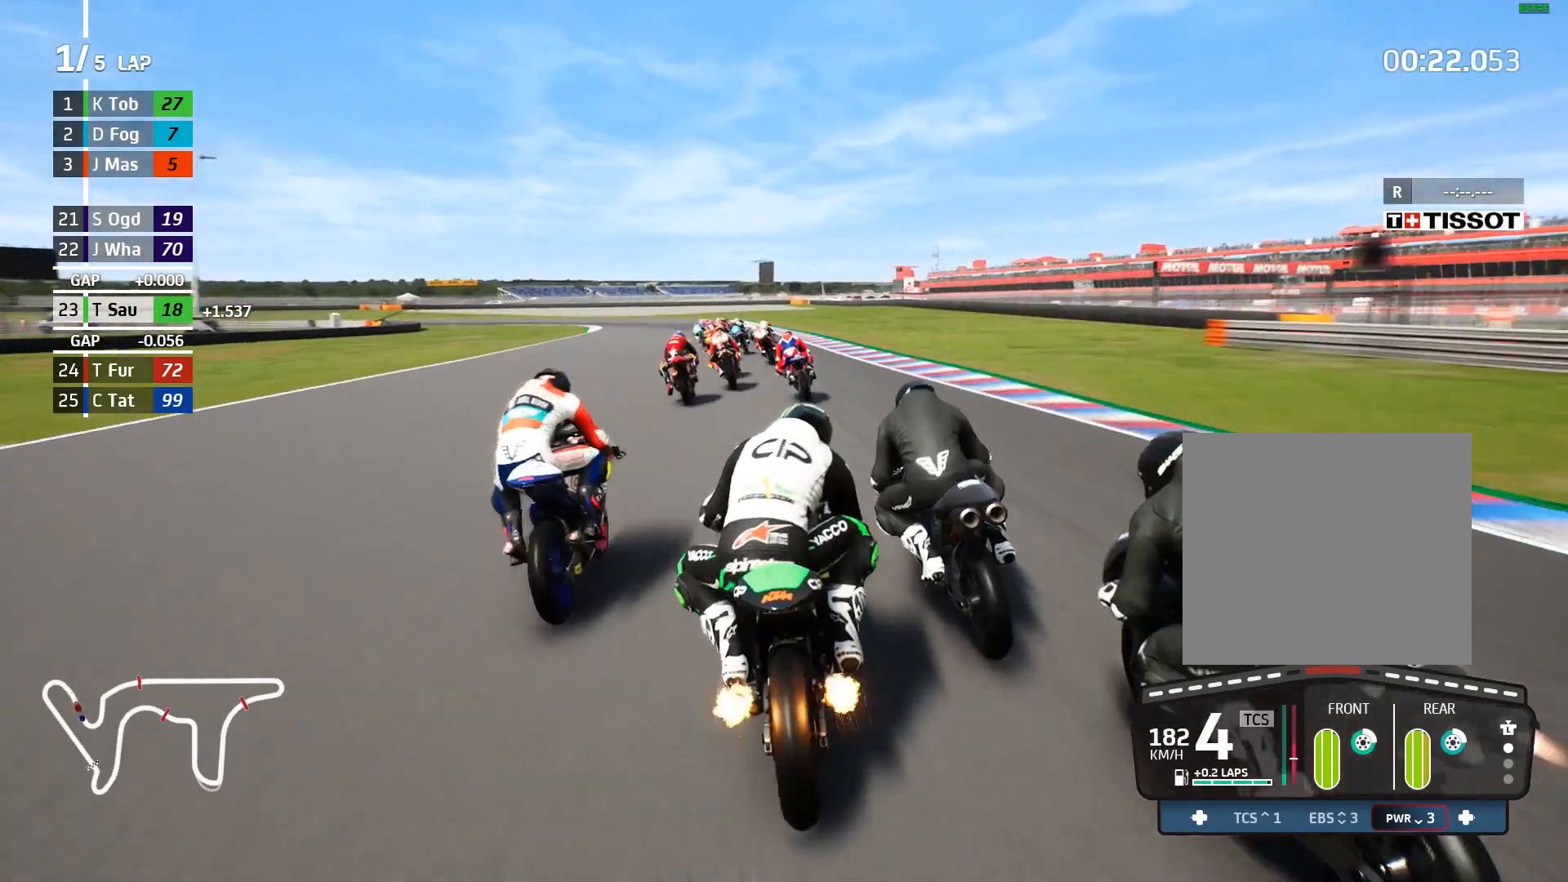
{"buttons": ["L2"], "left_stick": "left", "events": [[50, "A", "up"], [267, "A", "down"], [300, "X", "down"], [383, "X", "up"], [450, "A", "up"]]}
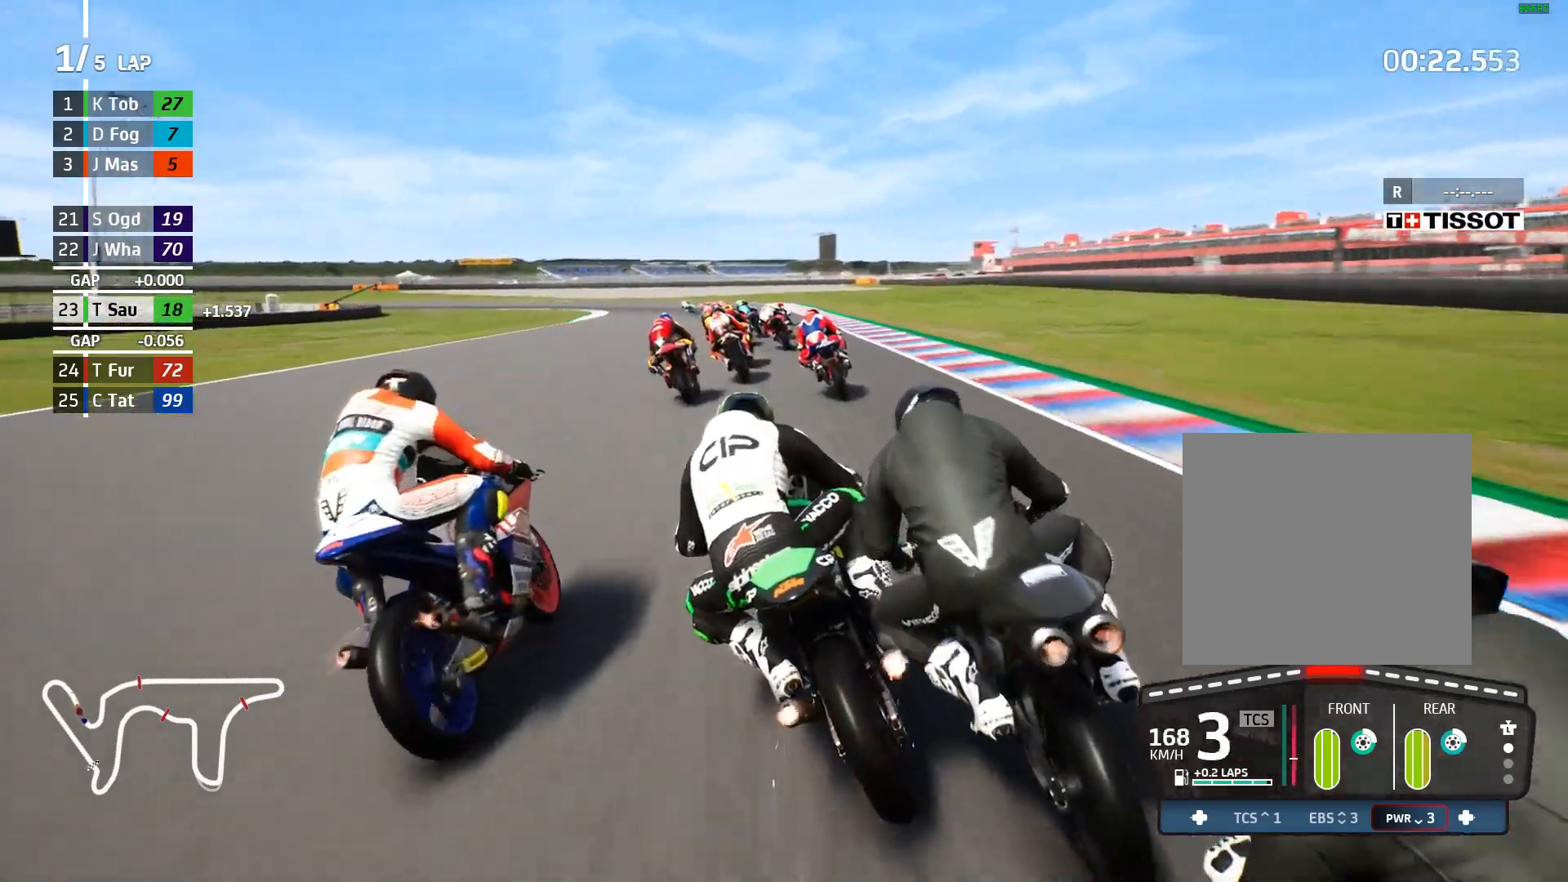
{"buttons": ["L2"], "left_stick": "left", "events": []}
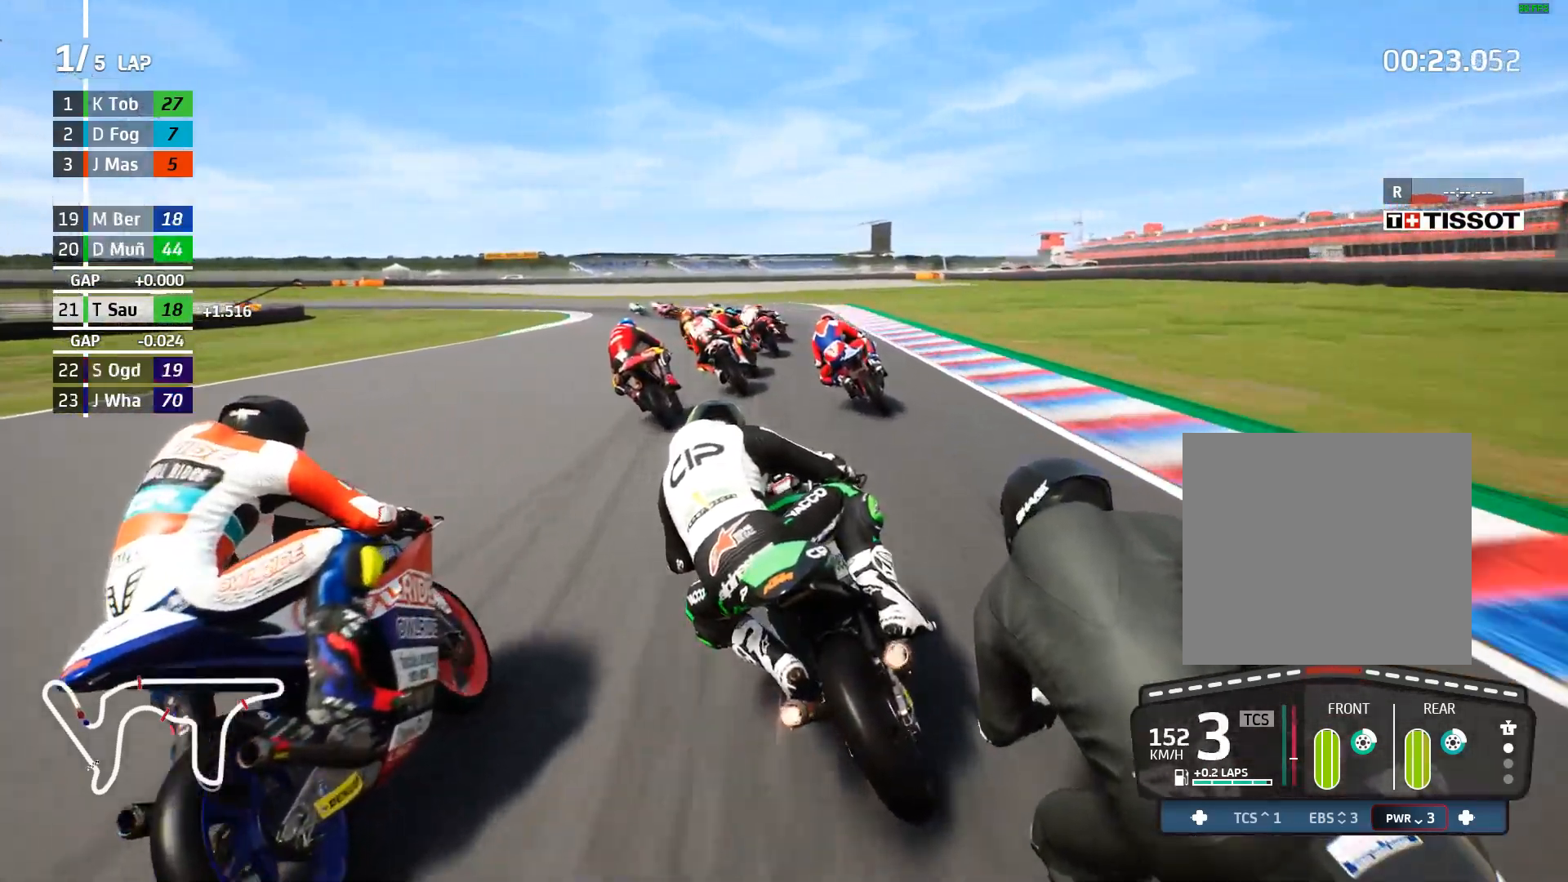
{"buttons": ["L2"], "left_stick": "up-left", "events": [[350, "left_stick", "up-left"]]}
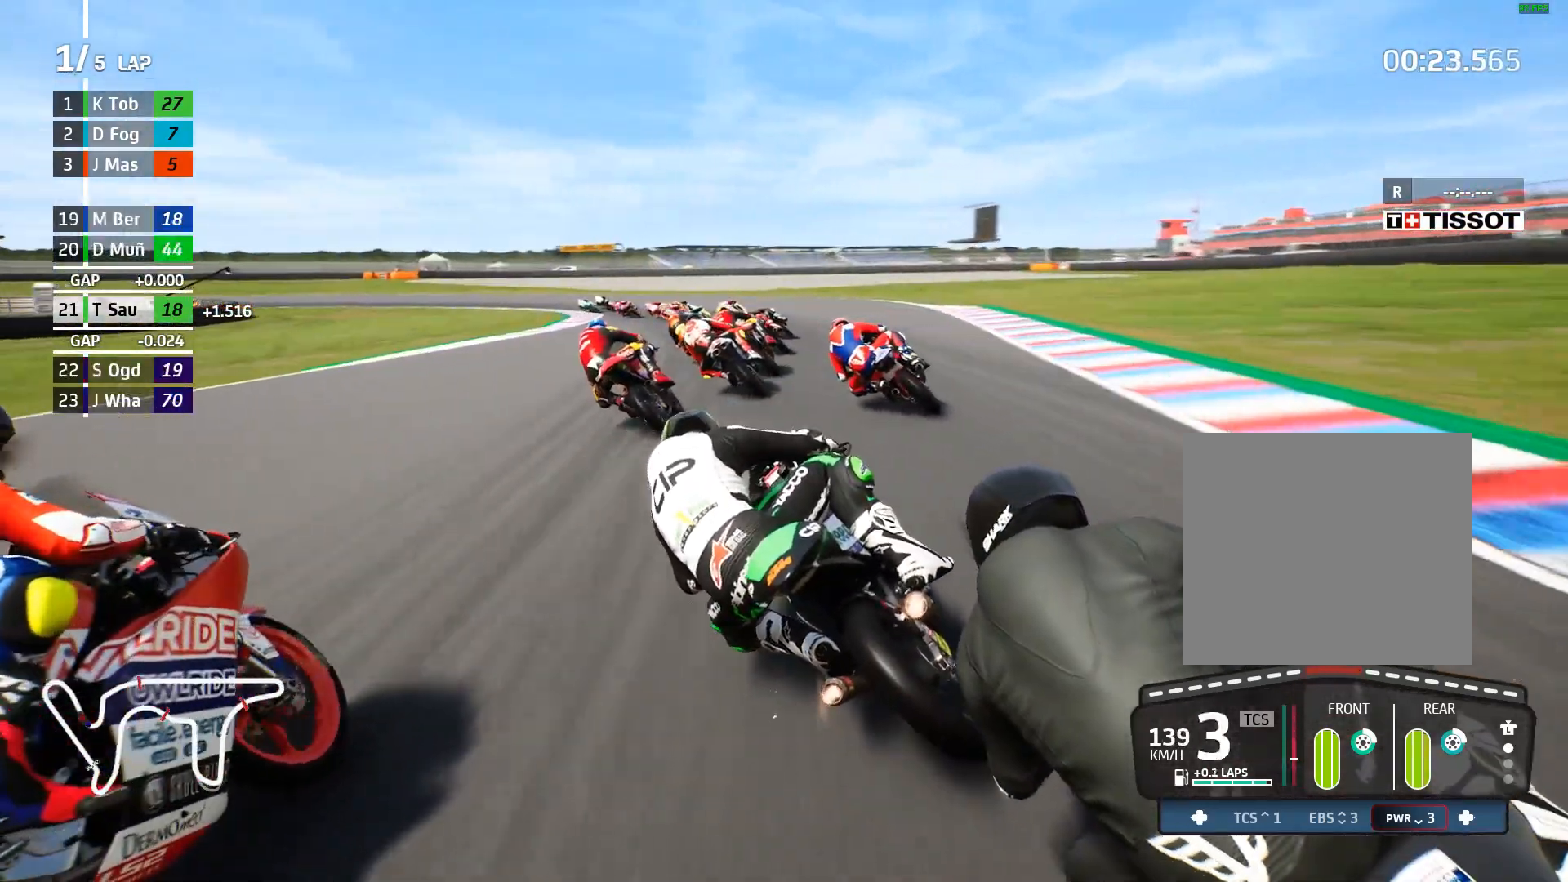
{"buttons": ["A", "X", "L2"], "left_stick": "up-left", "events": [[400, "A", "down"], [467, "X", "down"]]}
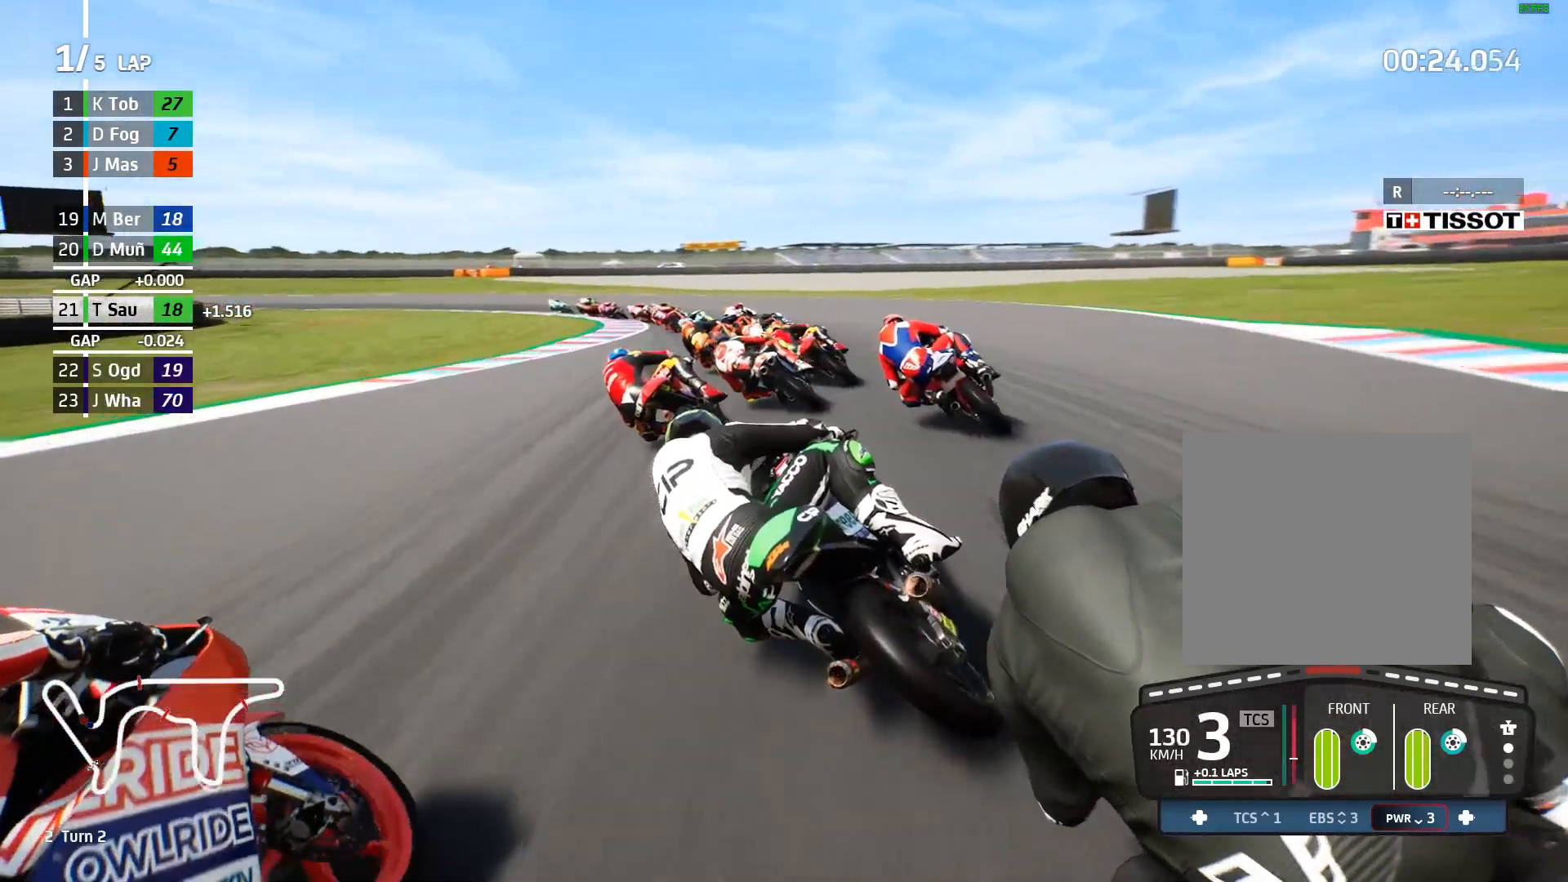
{"buttons": ["A", "L2"], "left_stick": "up-left", "events": [[67, "X", "up"], [117, "A", "up"], [250, "A", "down"], [317, "A", "up"], [433, "A", "down"]]}
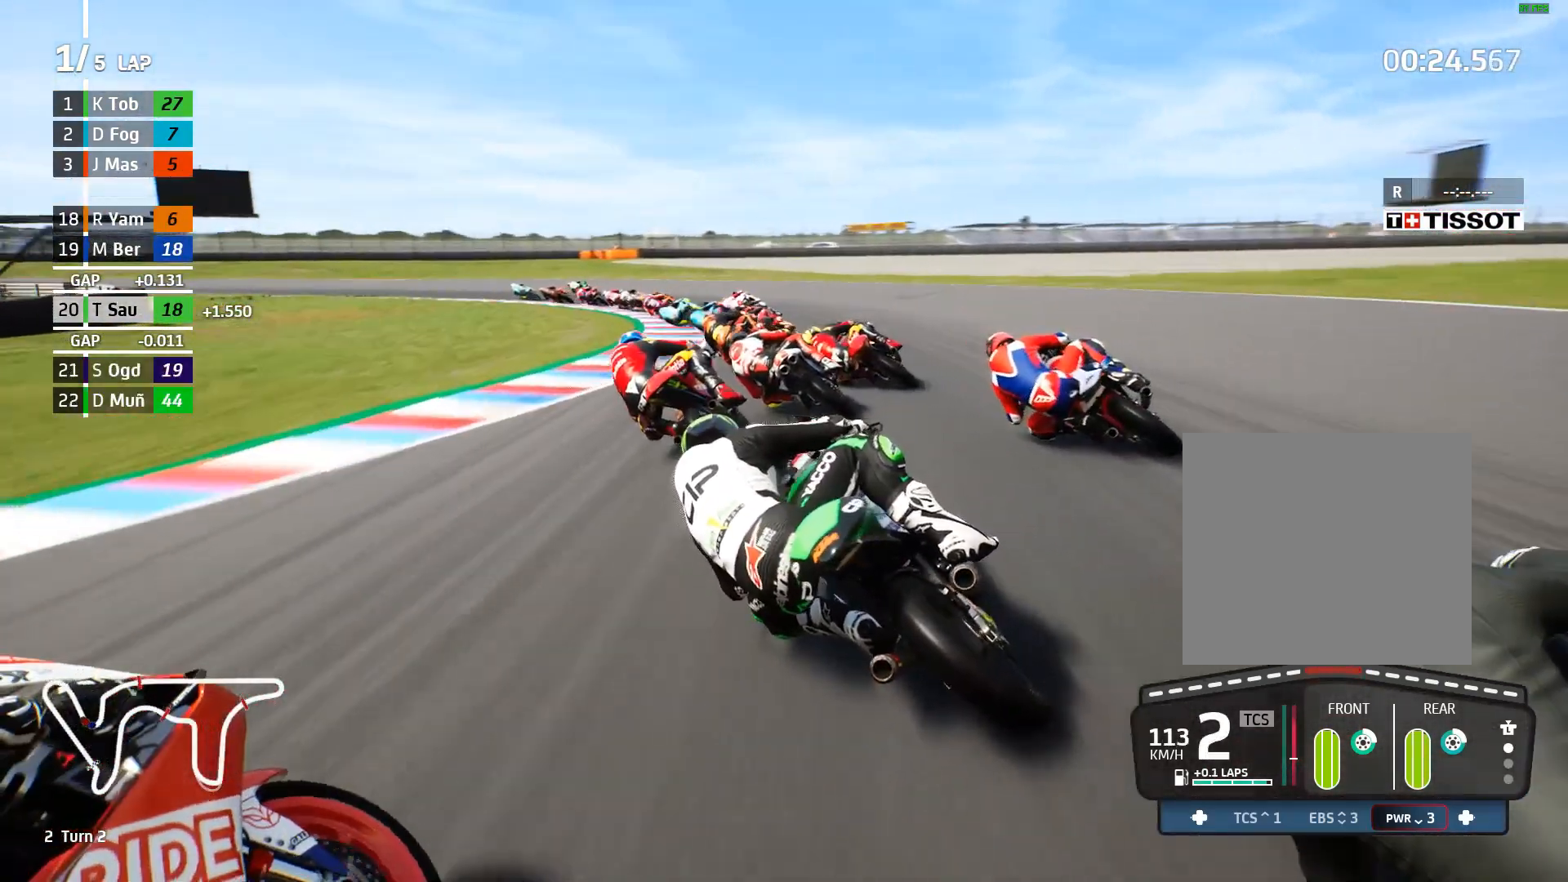
{"buttons": [], "left_stick": "up-left", "events": [[17, "A", "up"], [217, "A", "down"], [350, "A", "up"], [433, "L2", "up"]]}
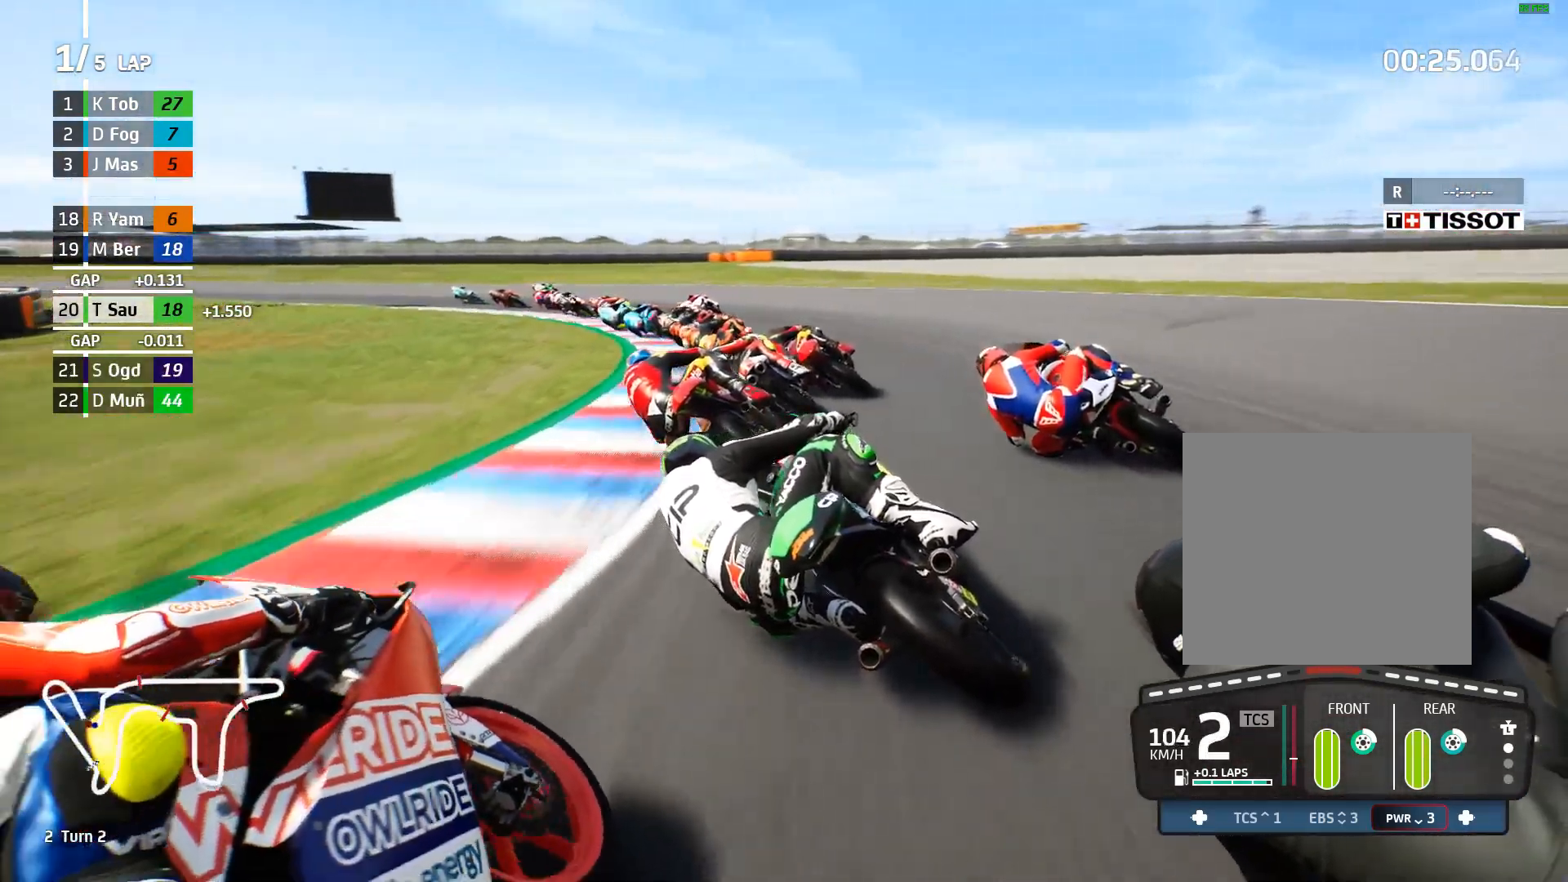
{"buttons": ["L2"], "left_stick": "up-left", "events": [[33, "A", "down"], [50, "L2", "down"], [150, "A", "up"], [233, "A", "down"], [333, "A", "up"]]}
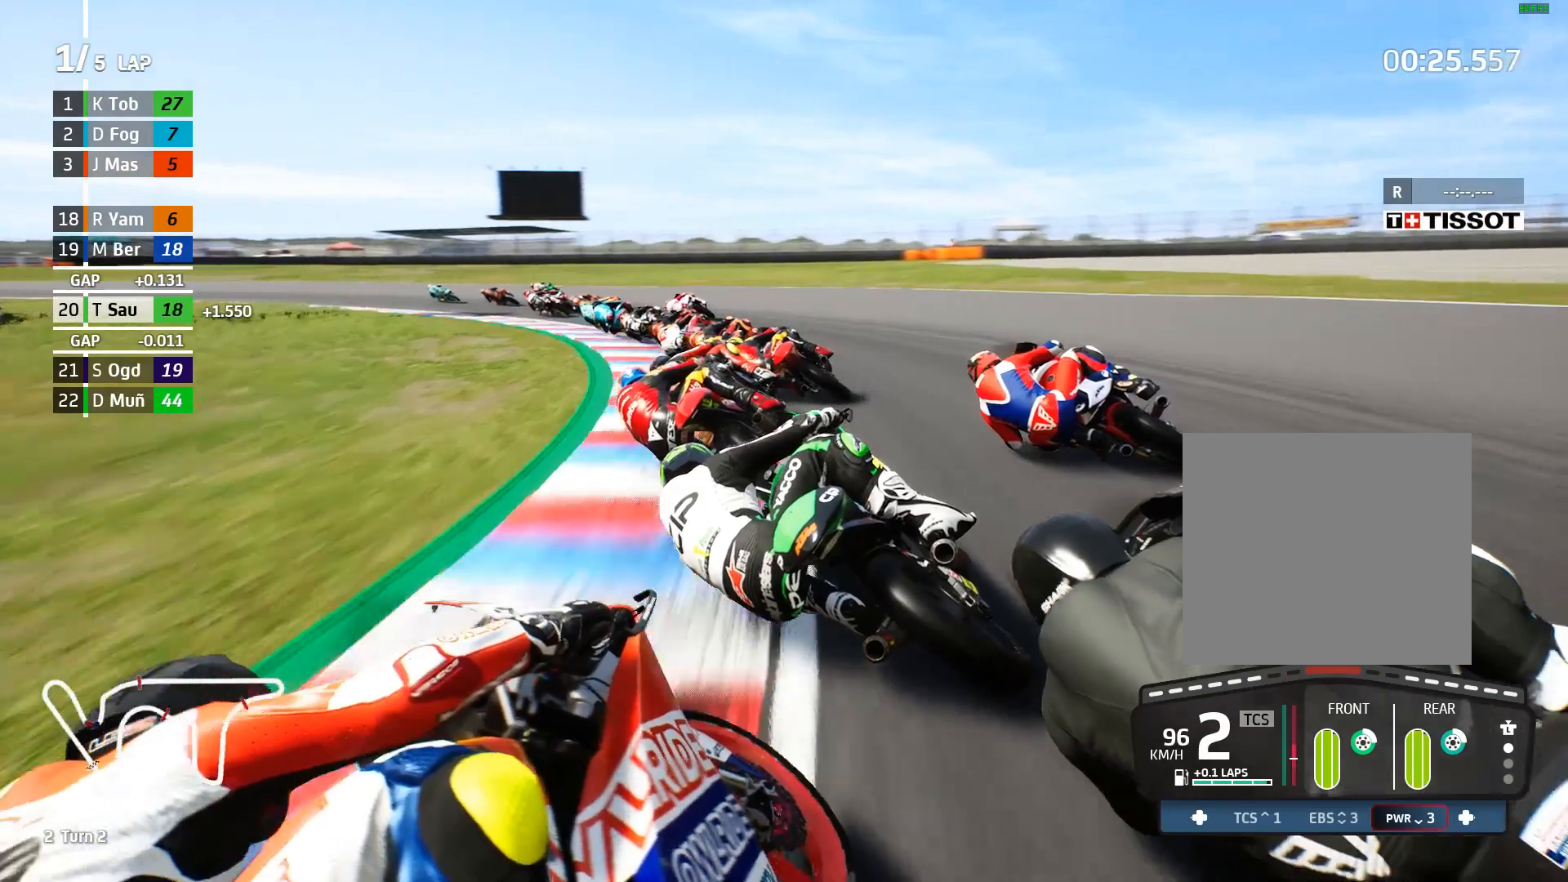
{"buttons": [], "left_stick": "left", "events": [[67, "L2", "up"], [300, "R2", "down"], [450, "R2", "up"], [467, "left_stick", "left"]]}
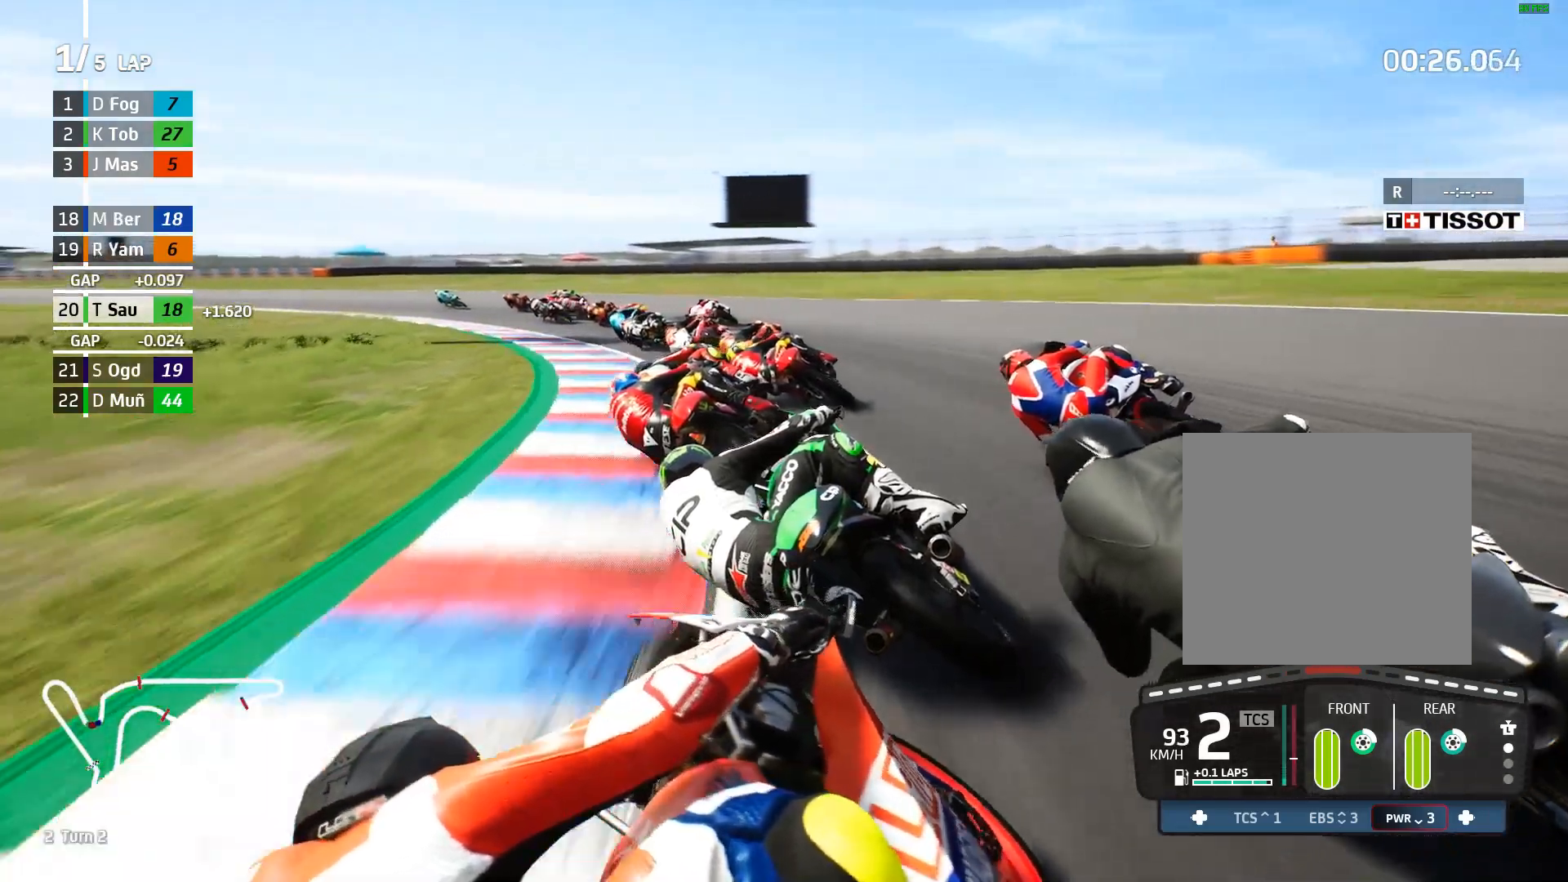
{"buttons": [], "left_stick": "left", "events": []}
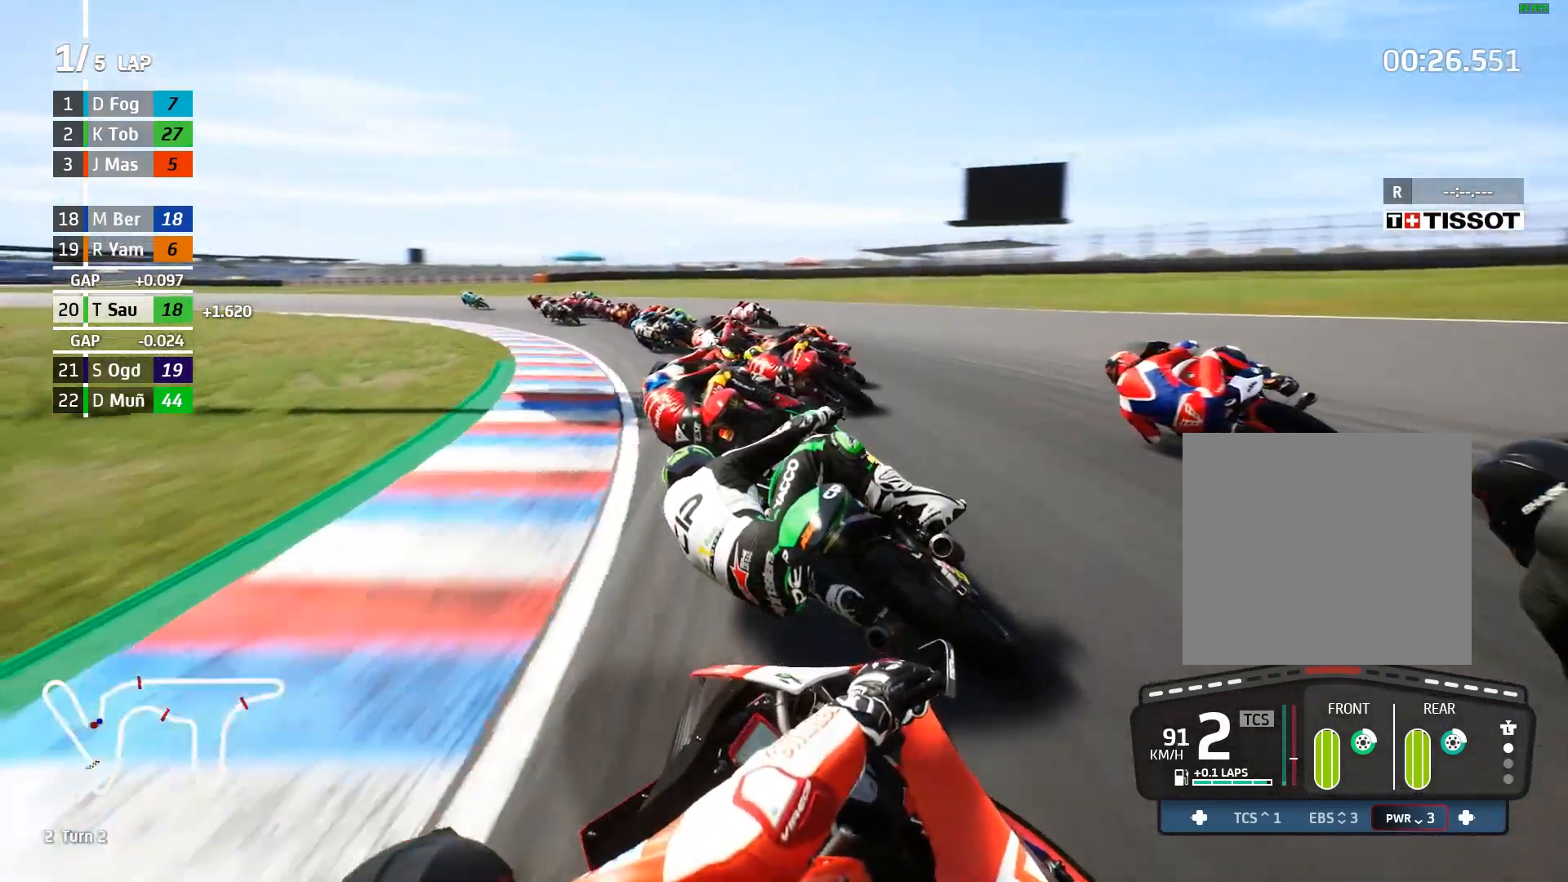
{"buttons": ["R2"], "left_stick": "left", "events": [[67, "R2", "down"]]}
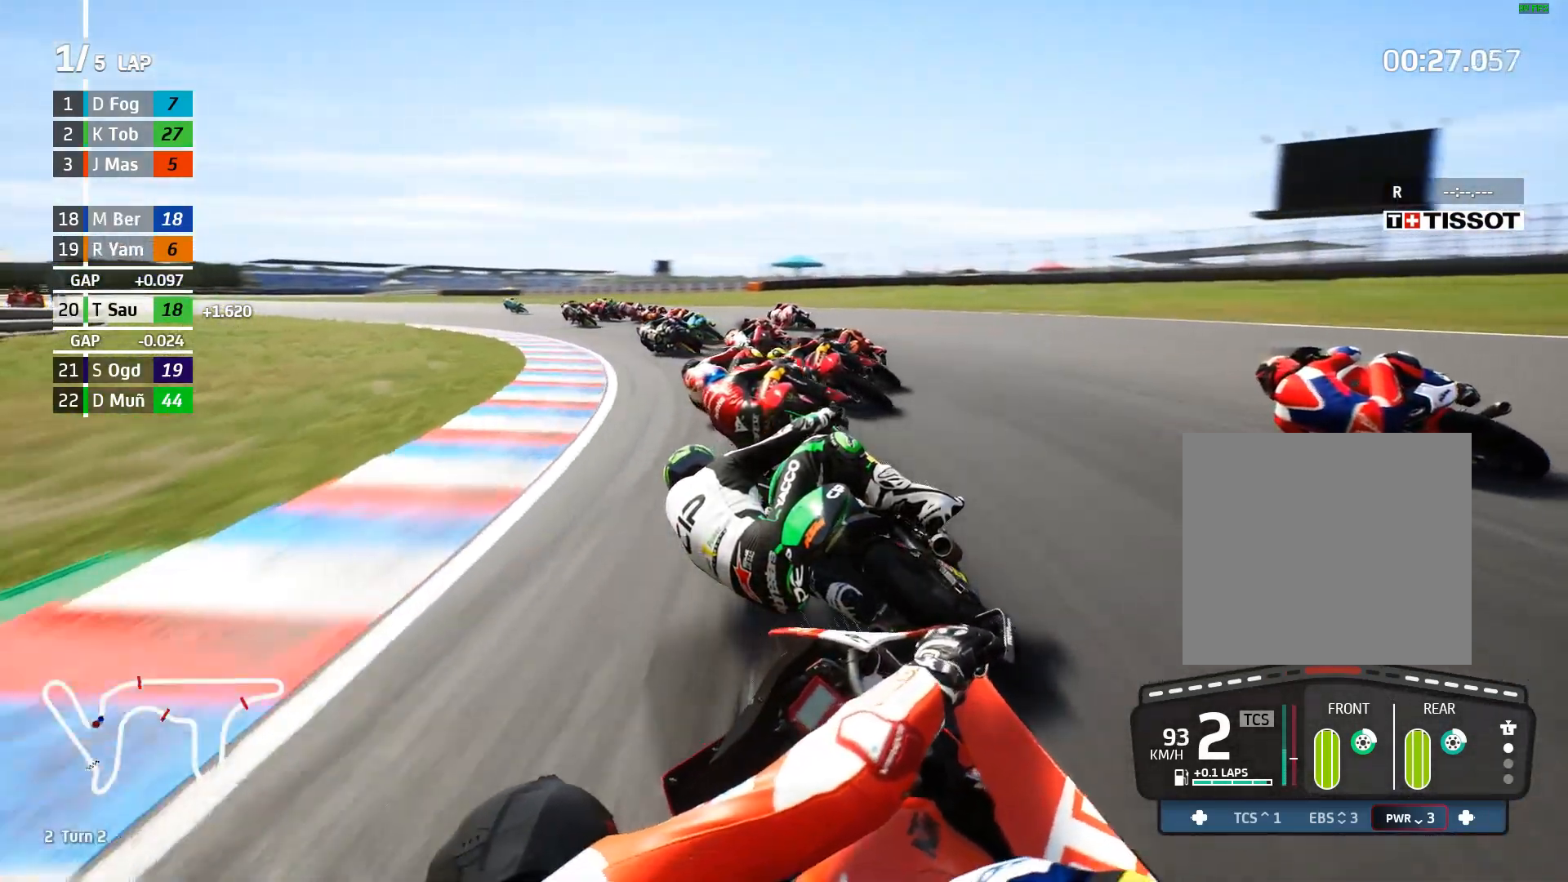
{"buttons": ["R2"], "left_stick": "left", "events": [[67, "B", "down"], [117, "B", "up"]]}
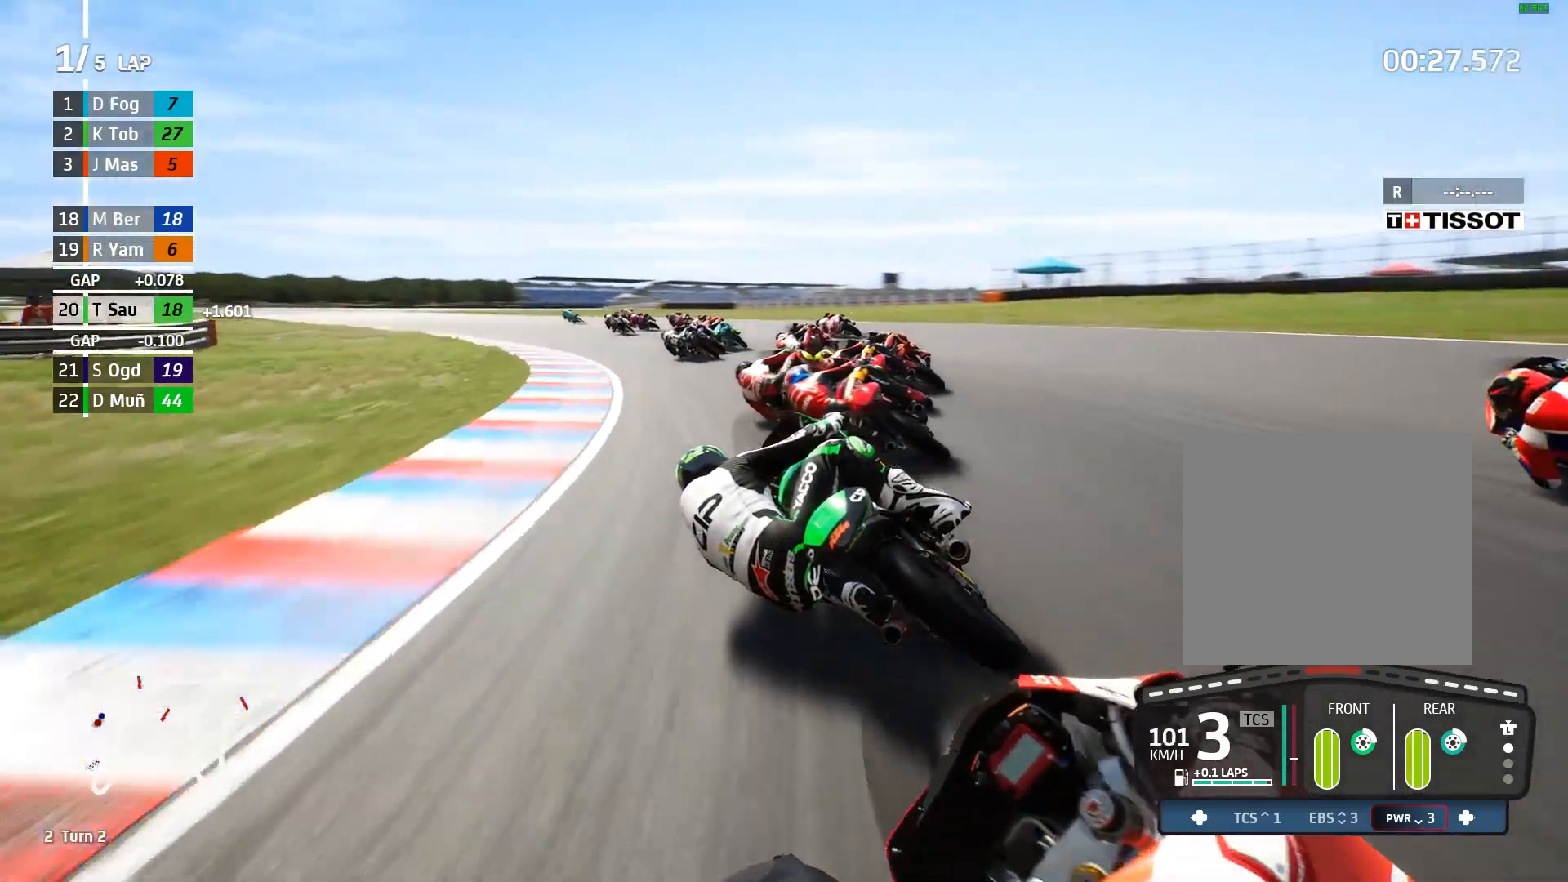
{"buttons": ["R2"], "left_stick": "left", "events": []}
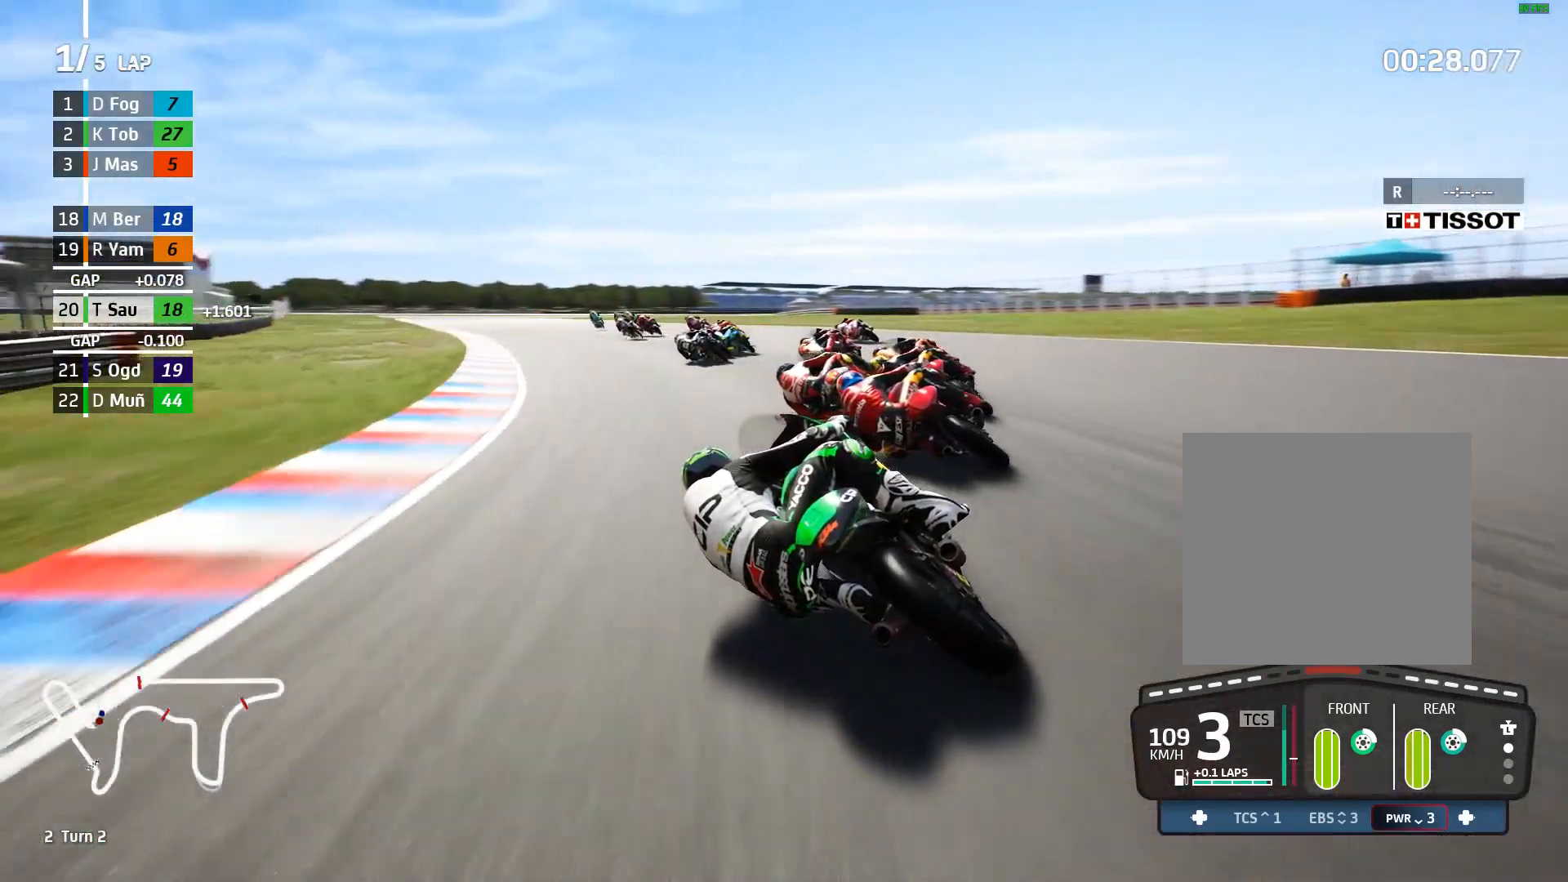
{"buttons": ["R2"], "left_stick": "left", "events": []}
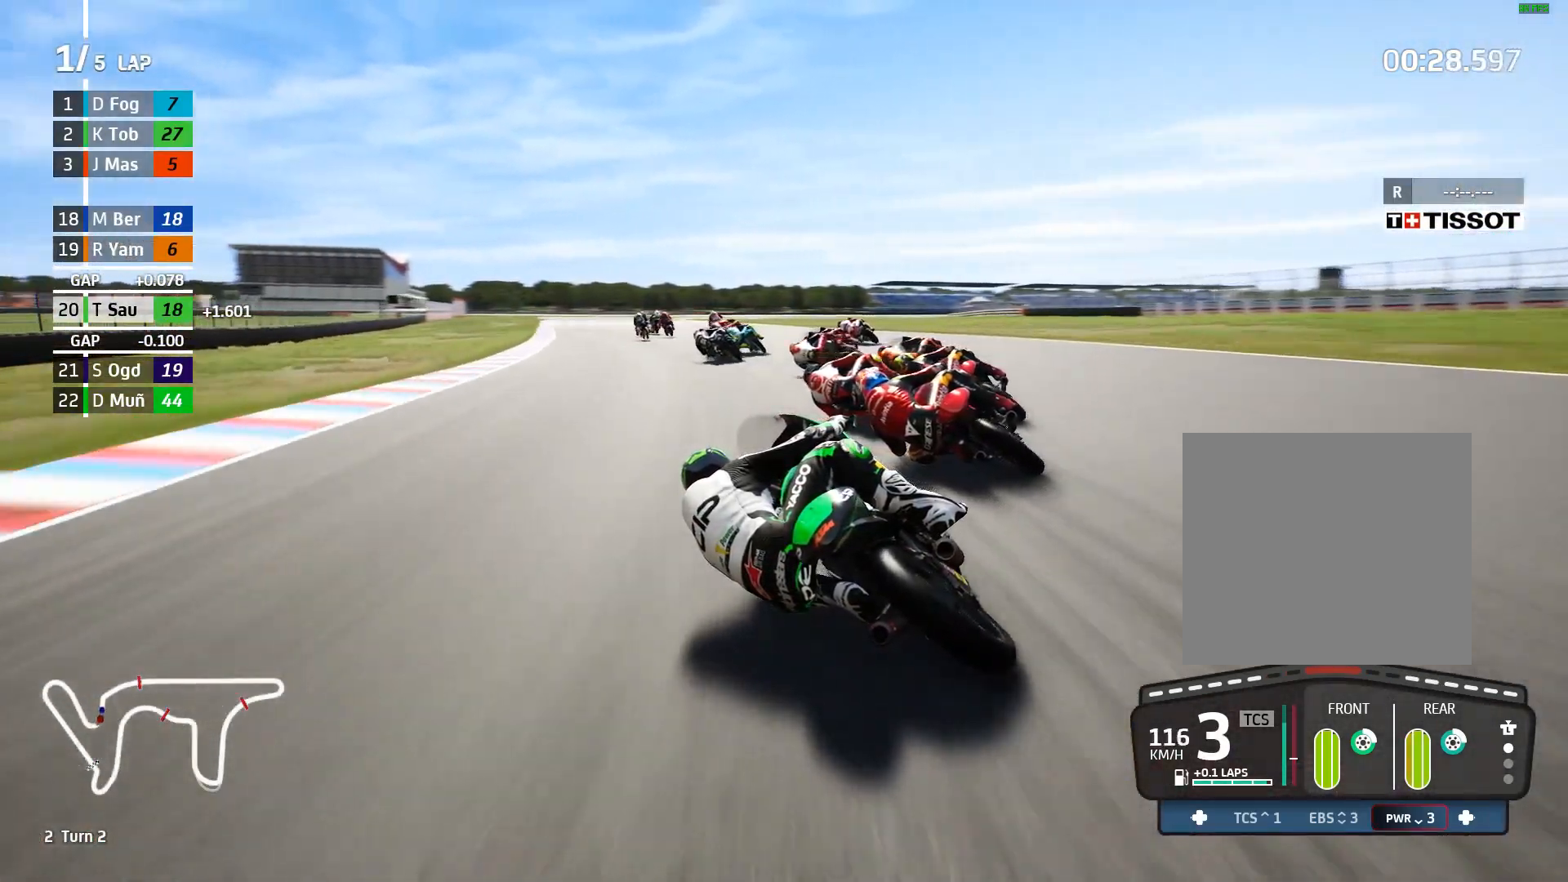
{"buttons": ["R2"], "left_stick": "right", "events": [[433, "left_stick", "center"], [483, "left_stick", "right"]]}
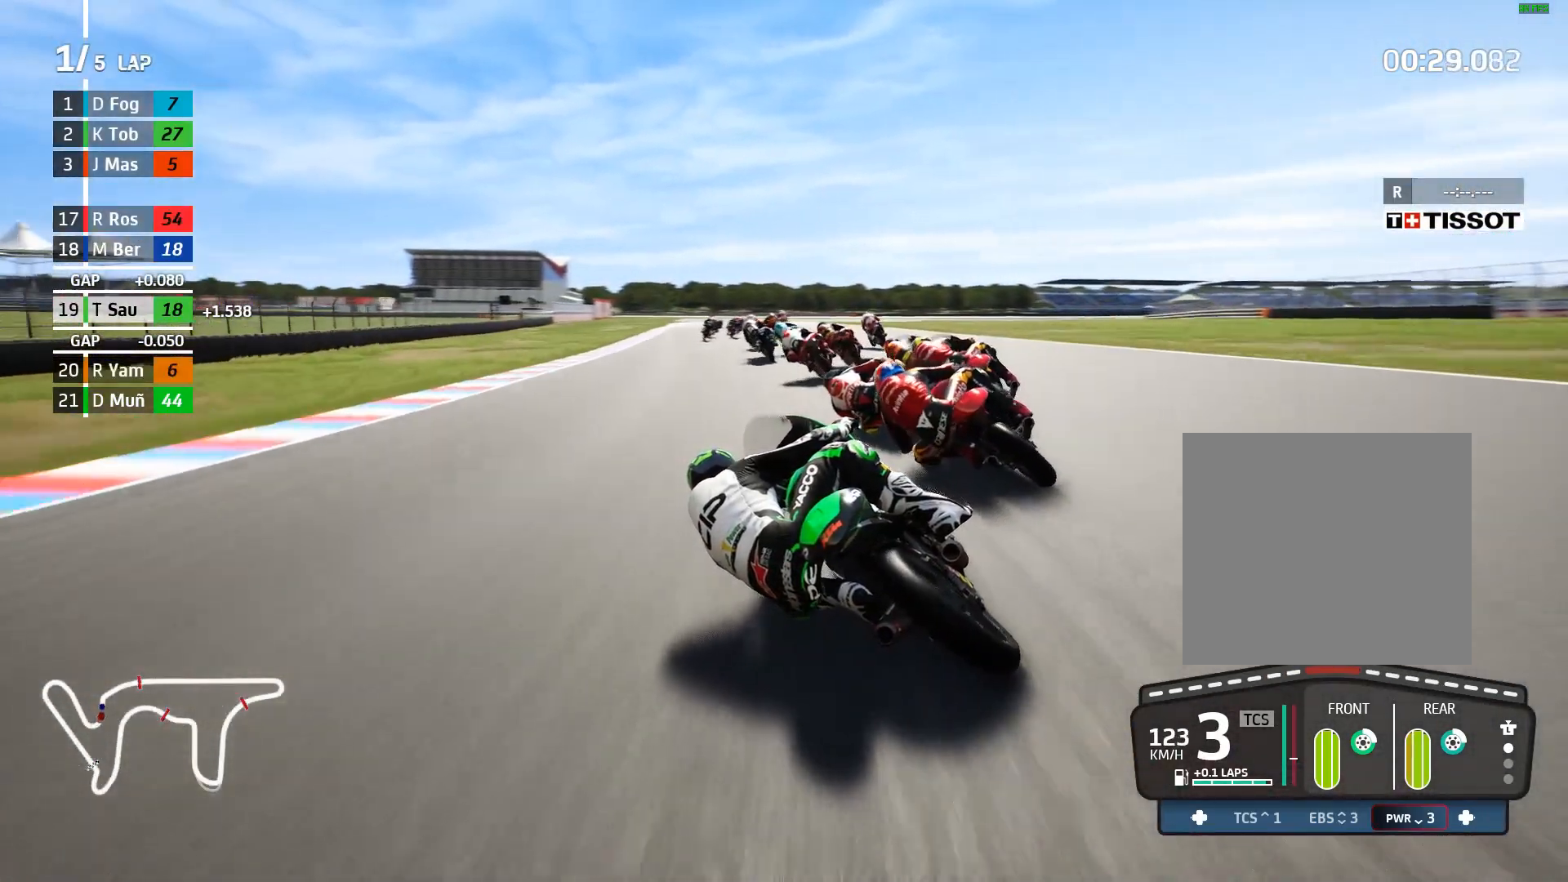
{"buttons": ["R2"], "left_stick": "right", "events": []}